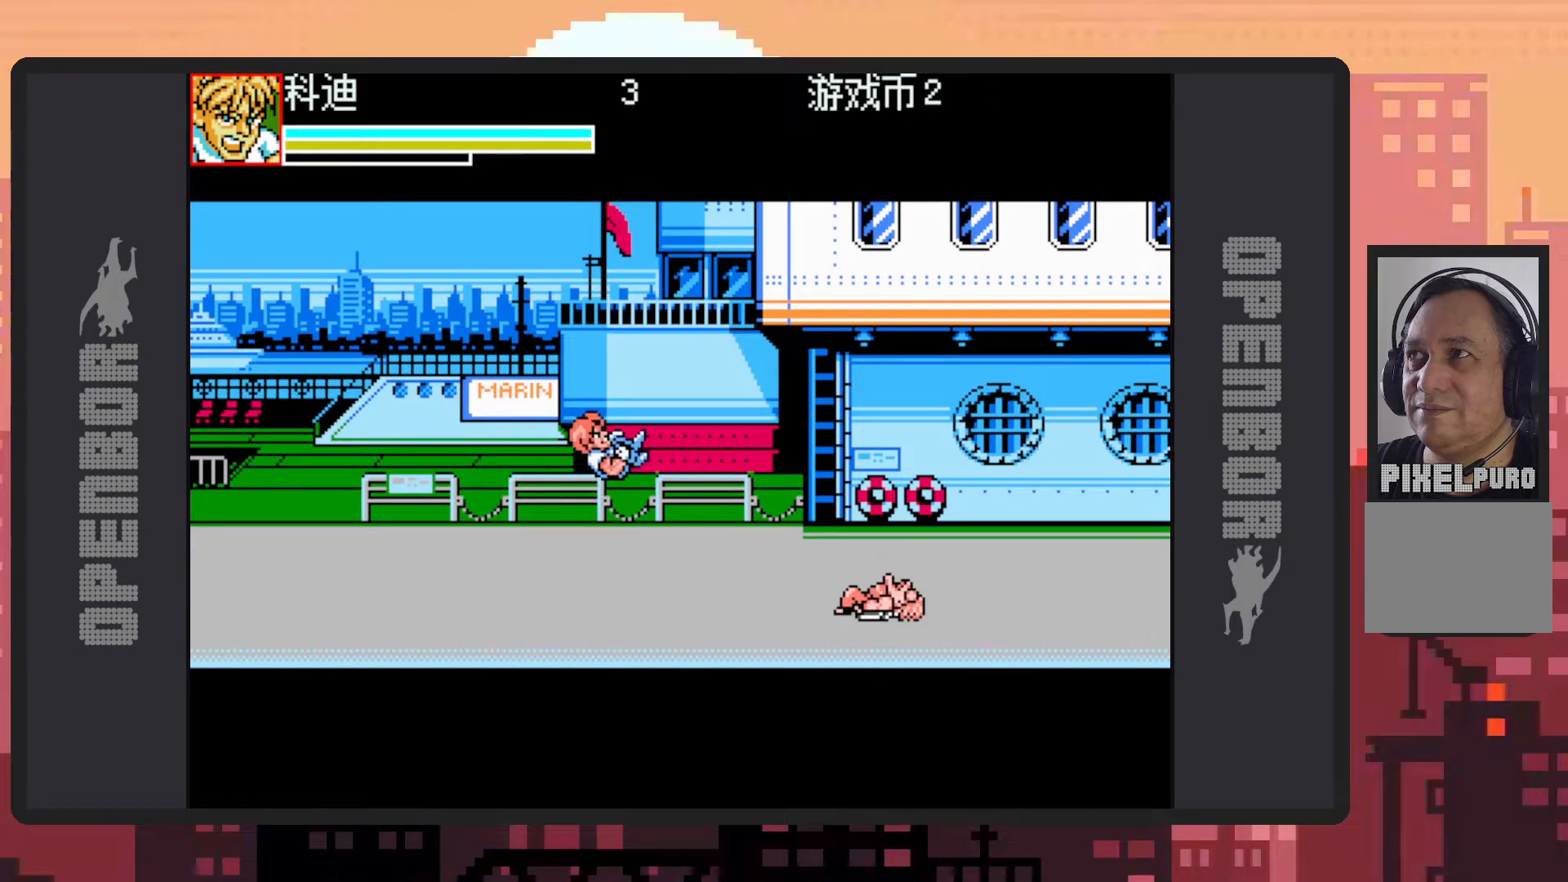
Gameplay with a controller (Nintendo layout); each line is a JSON object with the inputs held at the frame after it. "events" lists button and stick changes between this image and that frame as [ms after this image, input, new state], when the widget could be followed in between. Not read: L2 L3 R2 R3 left_stick right_stick.
{"buttons": [], "events": [[50, "Y", "down"], [83, "Y", "up"], [133, "Y", "down"], [183, "DPAD_RIGHT", "up"], [183, "Y", "up"], [200, "DPAD_RIGHT", "down"], [233, "Y", "down"], [267, "Y", "up"], [317, "Y", "down"], [333, "DPAD_RIGHT", "up"], [333, "Y", "up"]]}
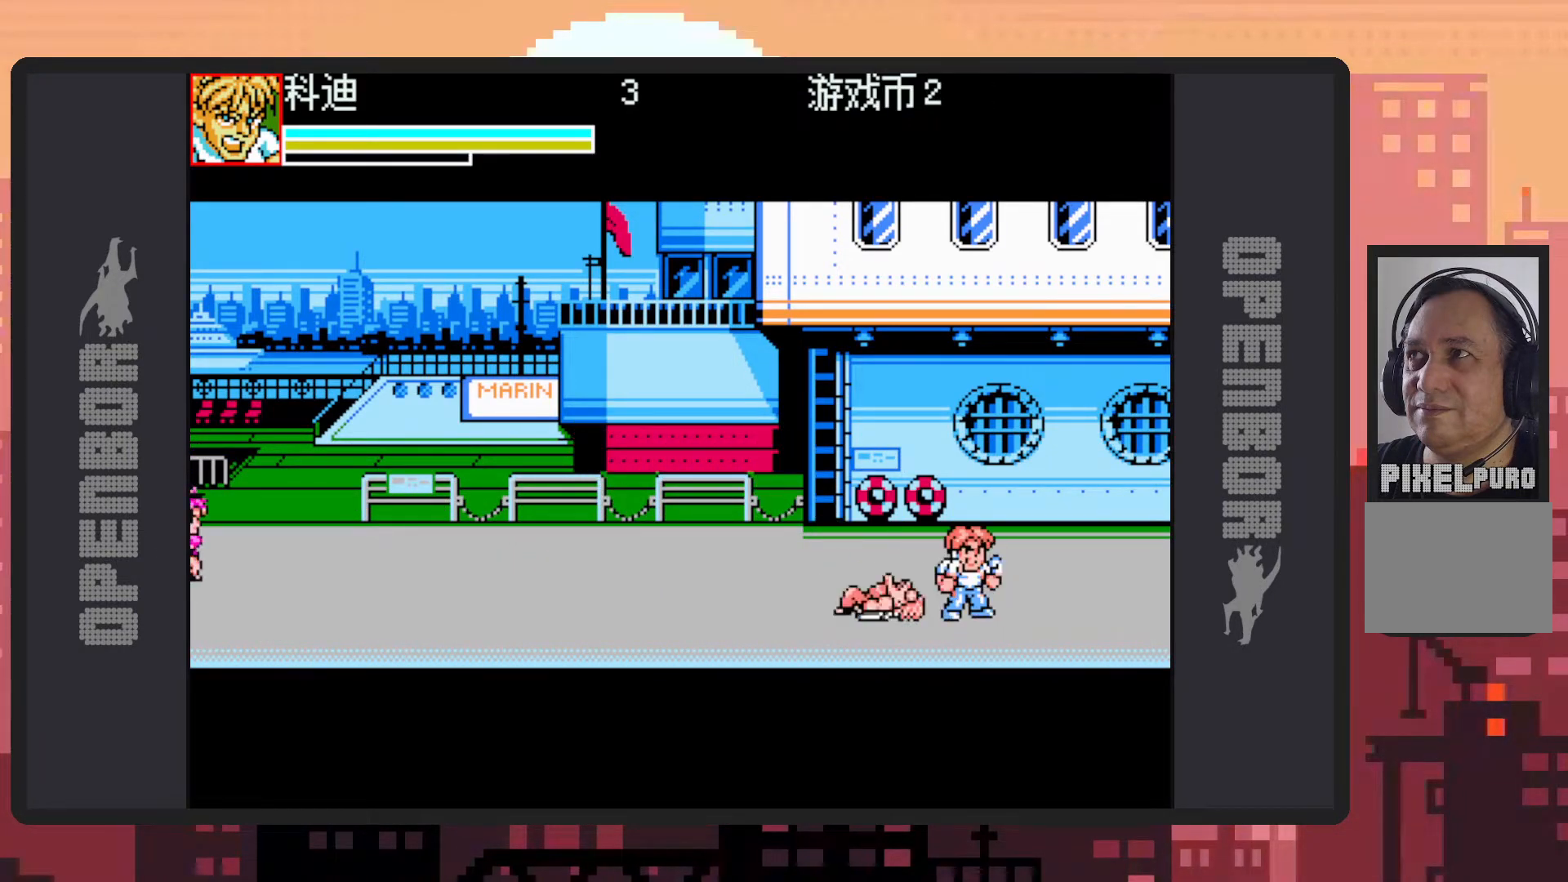
{"buttons": ["DPAD_DOWN", "DPAD_LEFT"], "events": [[17, "DPAD_DOWN", "down"], [50, "DPAD_LEFT", "down"]]}
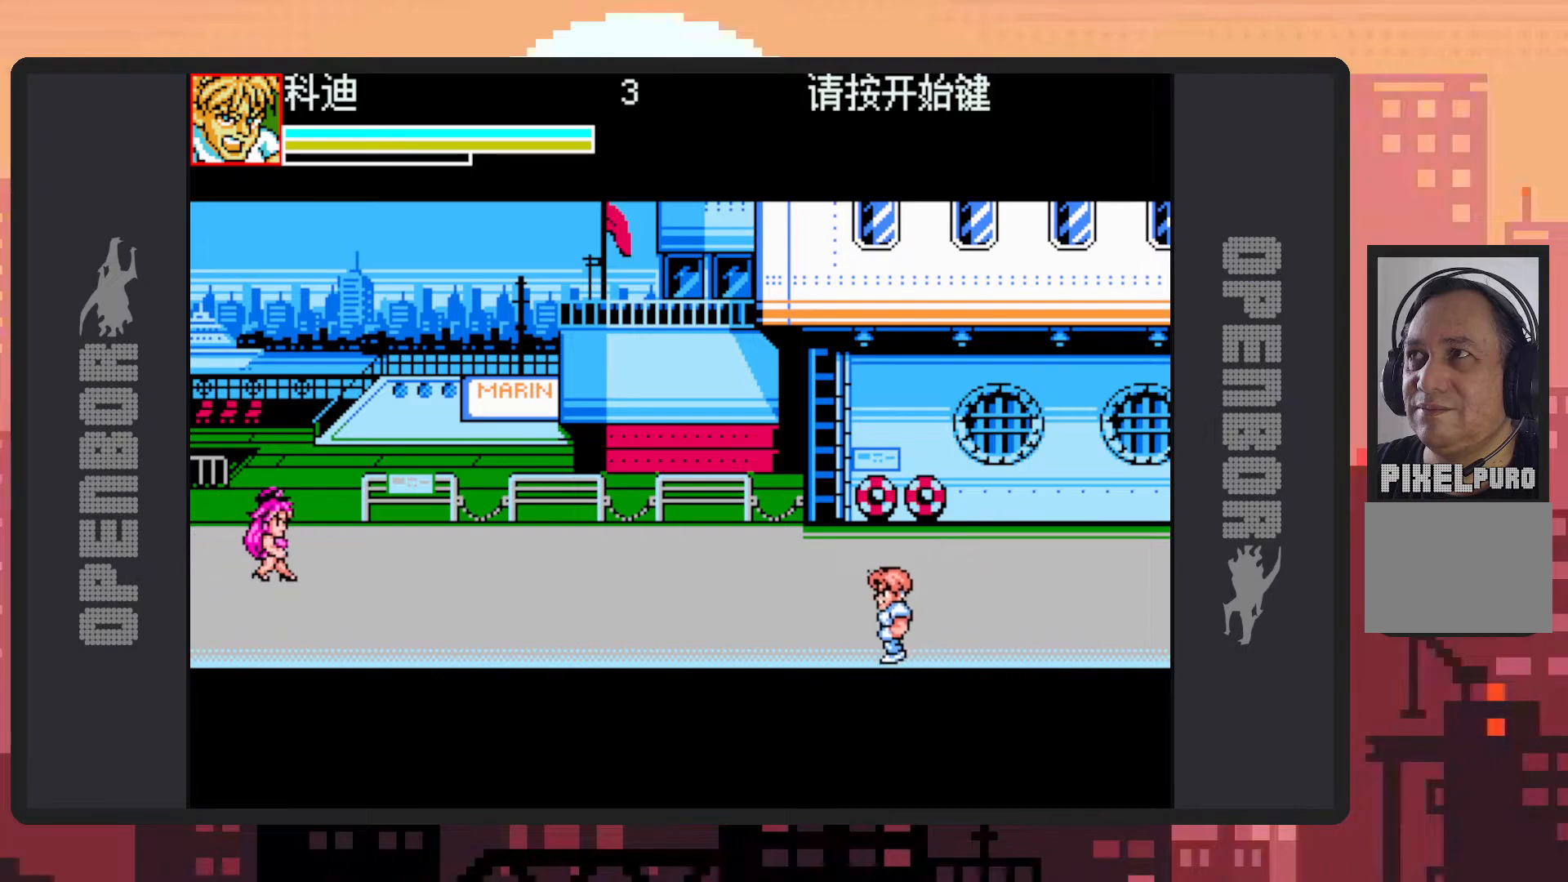
{"buttons": ["B", "DPAD_UP", "DPAD_LEFT"], "events": [[50, "DPAD_DOWN", "up"], [100, "DPAD_UP", "down"], [384, "B", "down"]]}
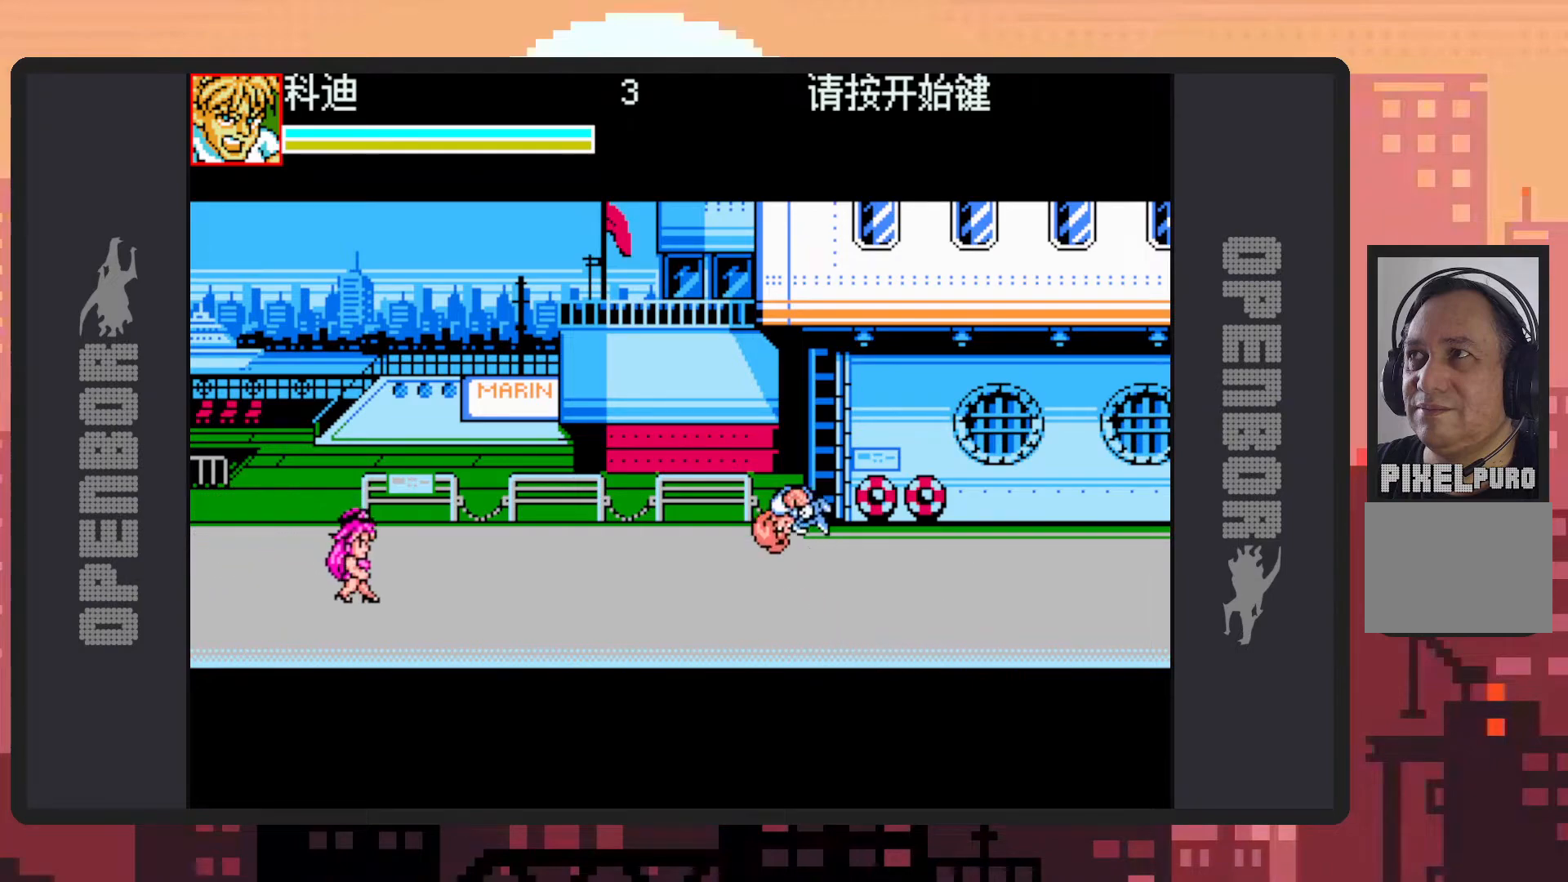
{"buttons": [], "events": [[67, "B", "up"], [251, "DPAD_LEFT", "up"], [251, "Y", "down"], [284, "Y", "up"], [351, "DPAD_UP", "up"], [351, "Y", "down"], [384, "Y", "up"], [418, "Y", "down"], [468, "Y", "up"]]}
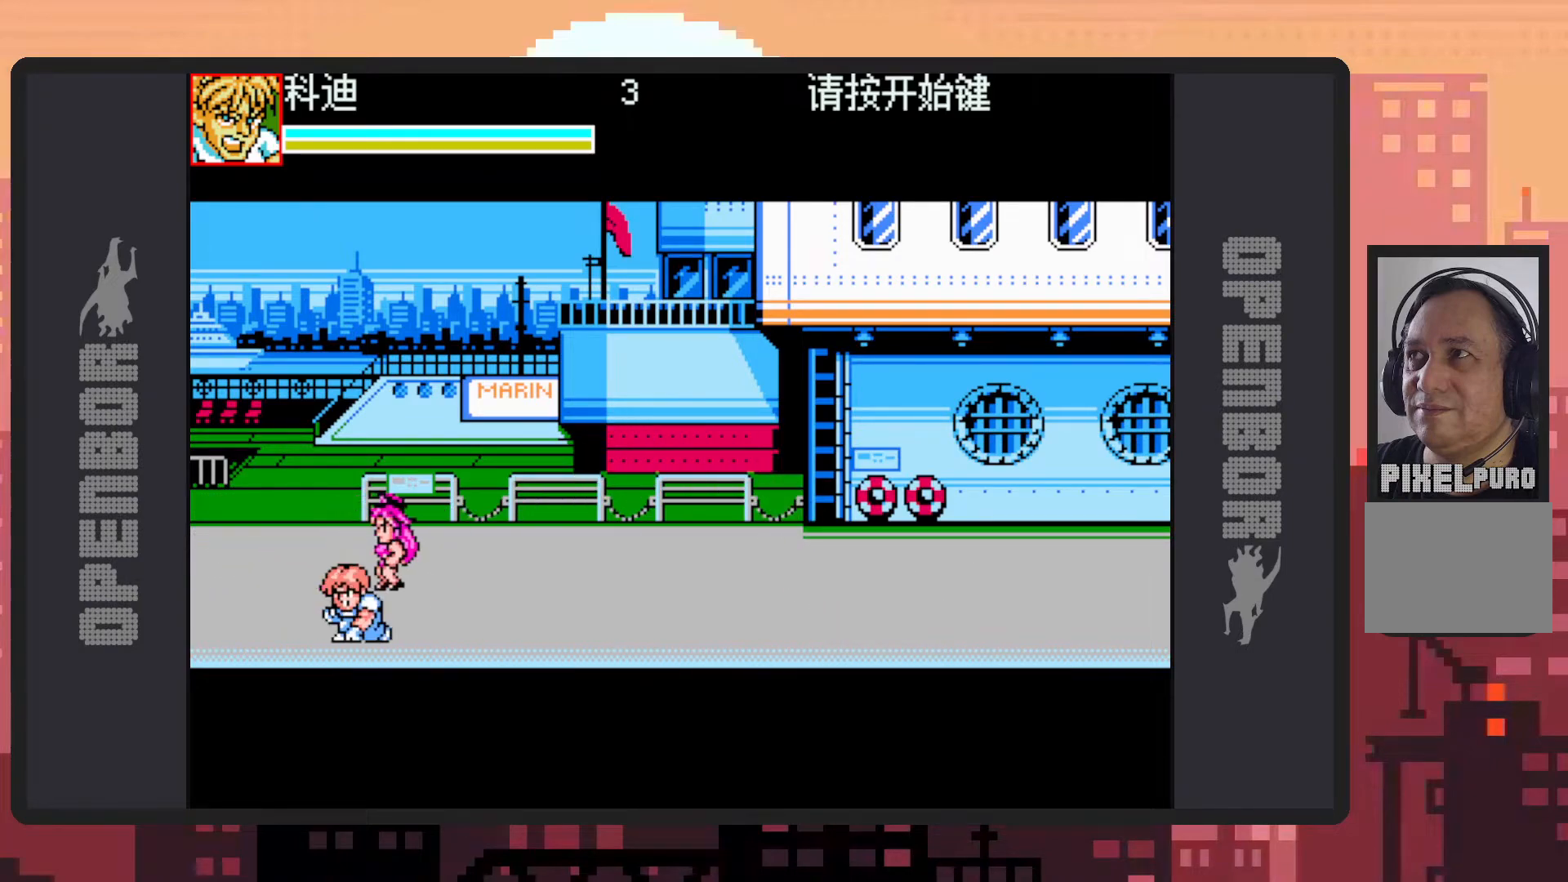
{"buttons": ["Y", "DPAD_UP", "DPAD_RIGHT"], "events": [[17, "Y", "down"], [33, "DPAD_UP", "down"], [50, "Y", "up"], [300, "DPAD_RIGHT", "down"], [367, "DPAD_RIGHT", "up"], [484, "DPAD_RIGHT", "down"], [484, "Y", "down"]]}
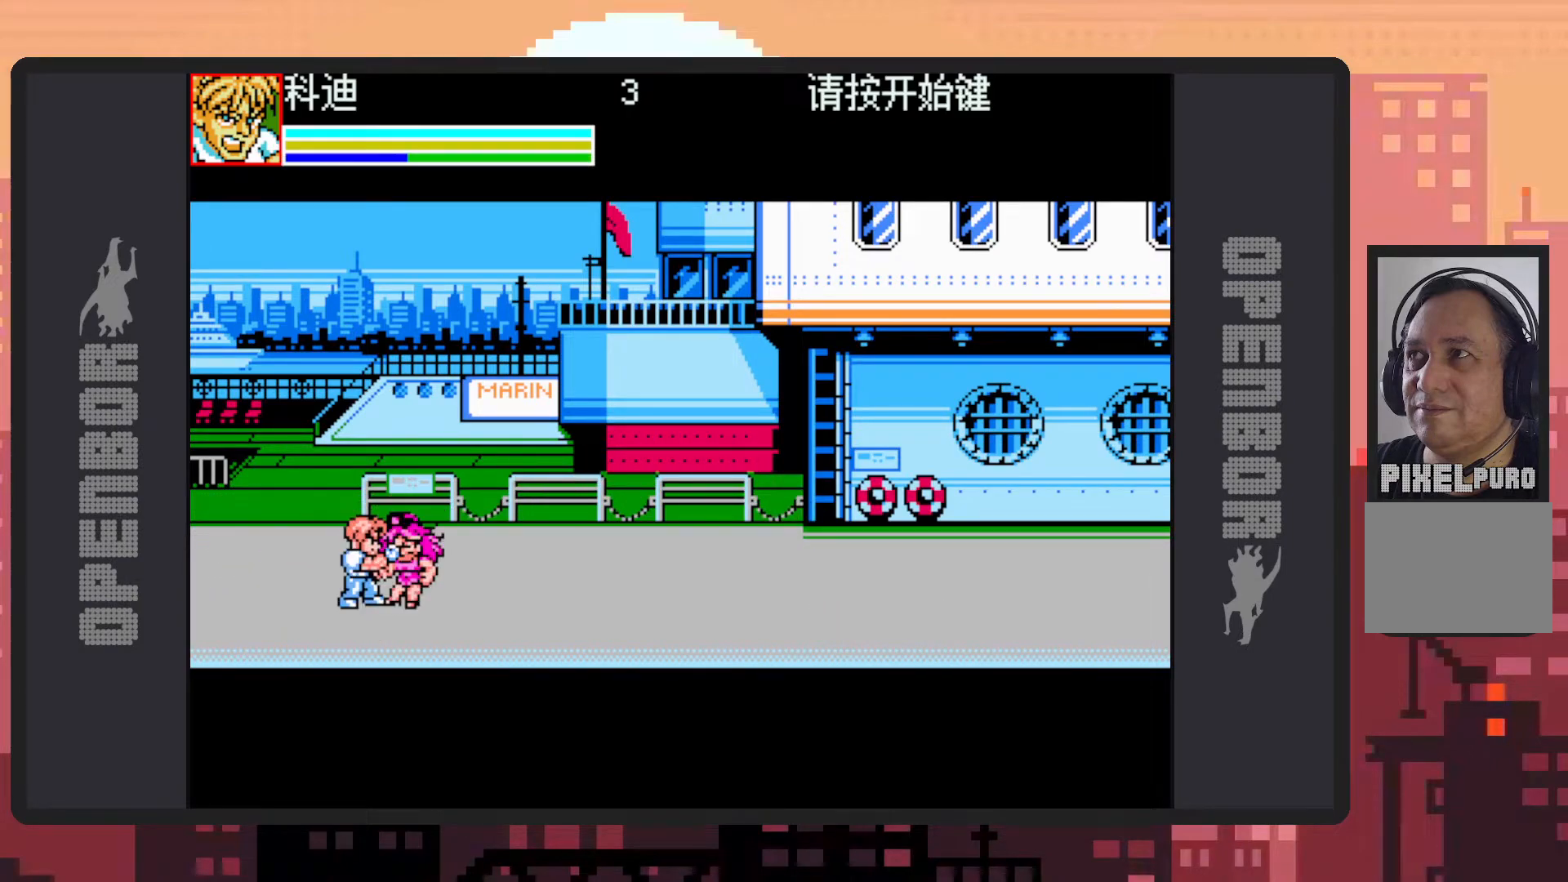
{"buttons": [], "events": [[33, "DPAD_UP", "up"], [33, "Y", "up"], [66, "DPAD_RIGHT", "up"], [83, "Y", "down"], [150, "Y", "up"], [166, "Y", "down"], [216, "Y", "up"], [250, "Y", "down"], [300, "Y", "up"], [333, "Y", "down"], [383, "Y", "up"], [433, "Y", "down"], [483, "Y", "up"]]}
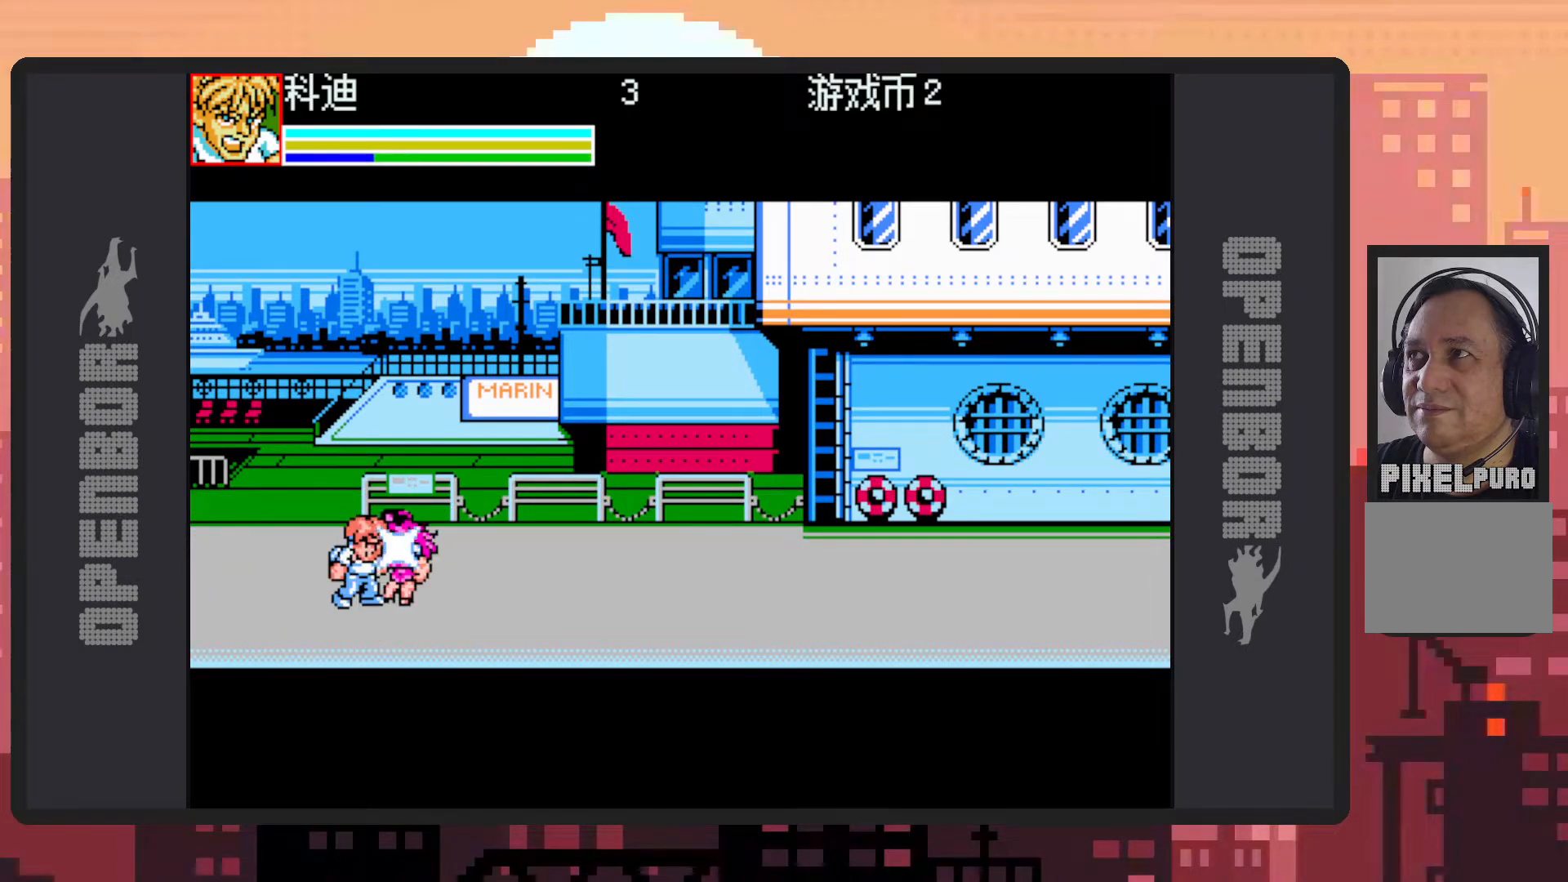
{"buttons": ["Y"], "events": [[17, "Y", "down"], [67, "Y", "up"], [117, "Y", "down"], [150, "Y", "up"], [200, "Y", "down"], [250, "Y", "up"], [284, "Y", "down"], [334, "Y", "up"], [384, "Y", "down"], [417, "Y", "up"], [467, "Y", "down"]]}
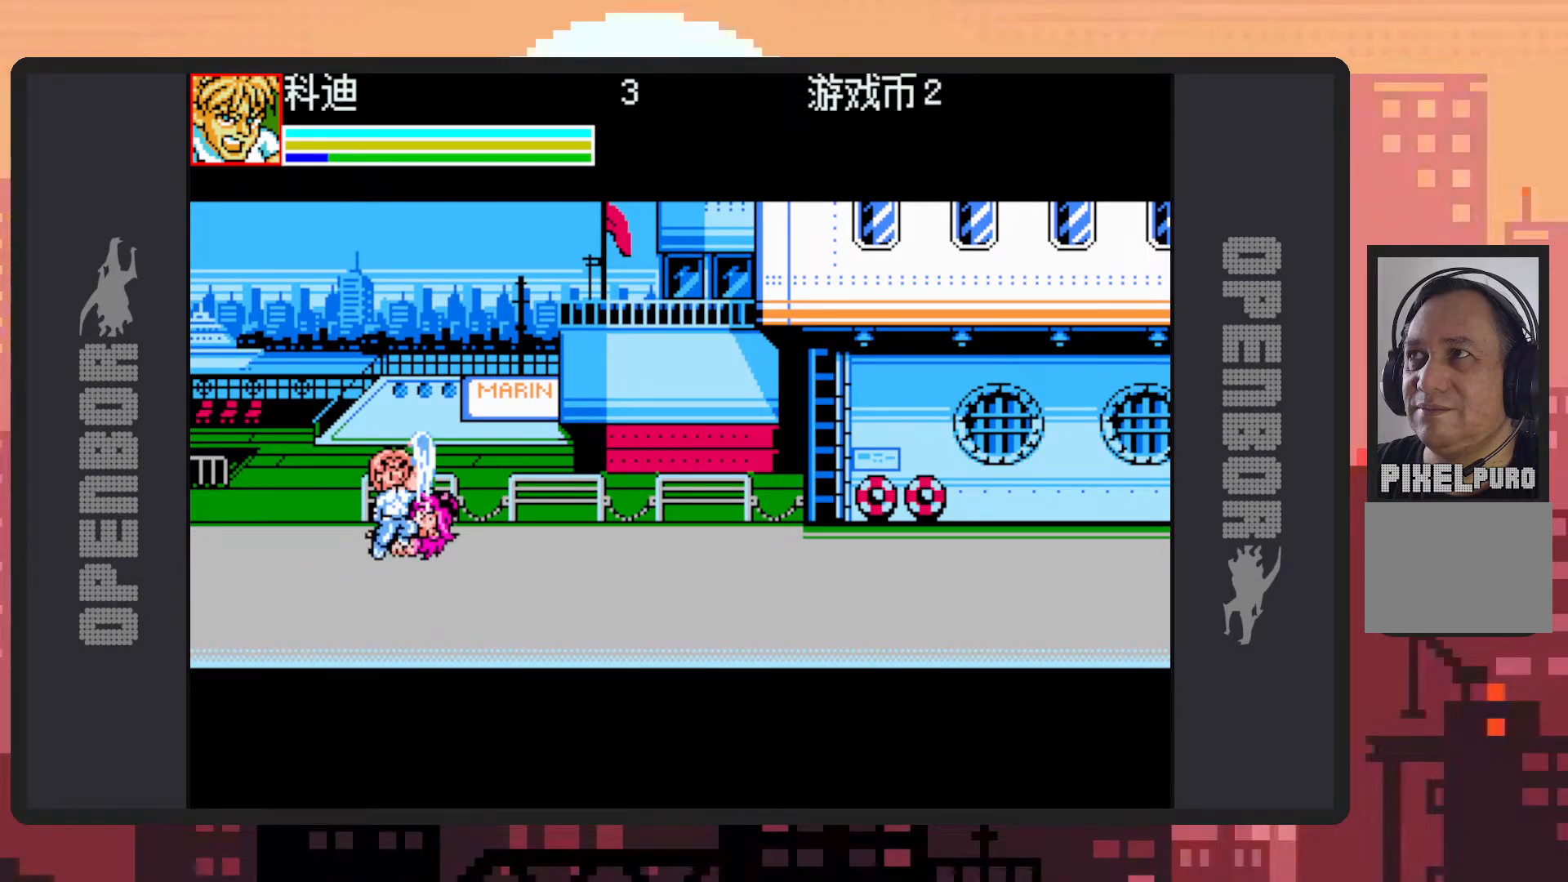
{"buttons": [], "events": [[17, "Y", "up"], [51, "Y", "down"], [101, "Y", "up"], [151, "Y", "down"], [201, "Y", "up"], [234, "Y", "down"], [284, "Y", "up"], [317, "Y", "down"], [368, "Y", "up"], [418, "Y", "down"], [451, "Y", "up"]]}
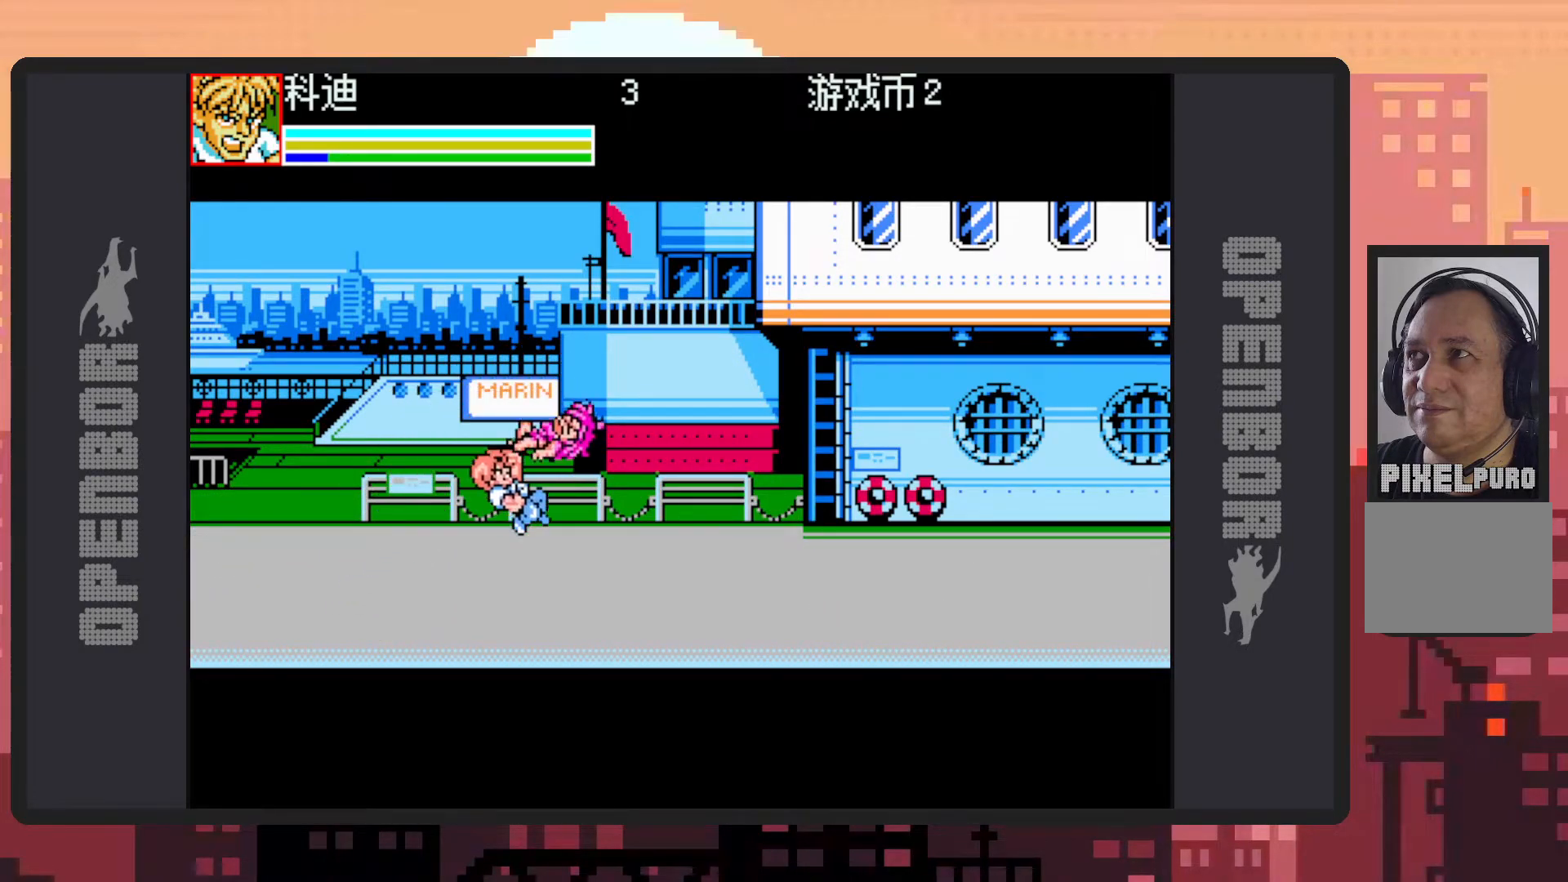
{"buttons": ["DPAD_LEFT"], "events": [[117, "DPAD_LEFT", "down"]]}
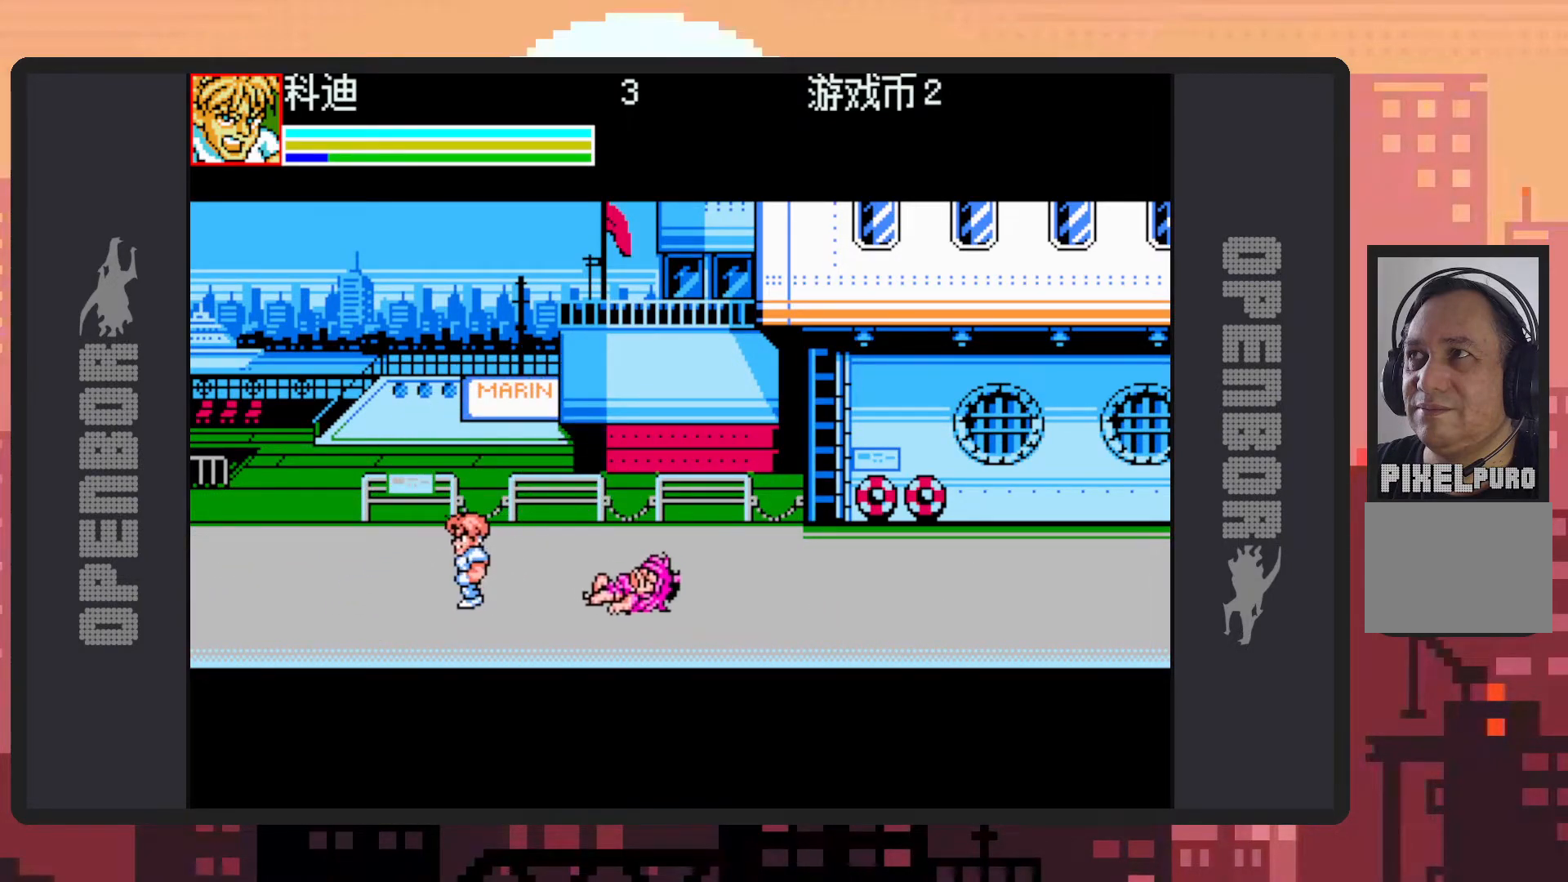
{"buttons": ["DPAD_RIGHT"], "events": [[133, "DPAD_LEFT", "up"], [183, "DPAD_UP", "down"], [216, "DPAD_RIGHT", "down"], [216, "DPAD_UP", "up"]]}
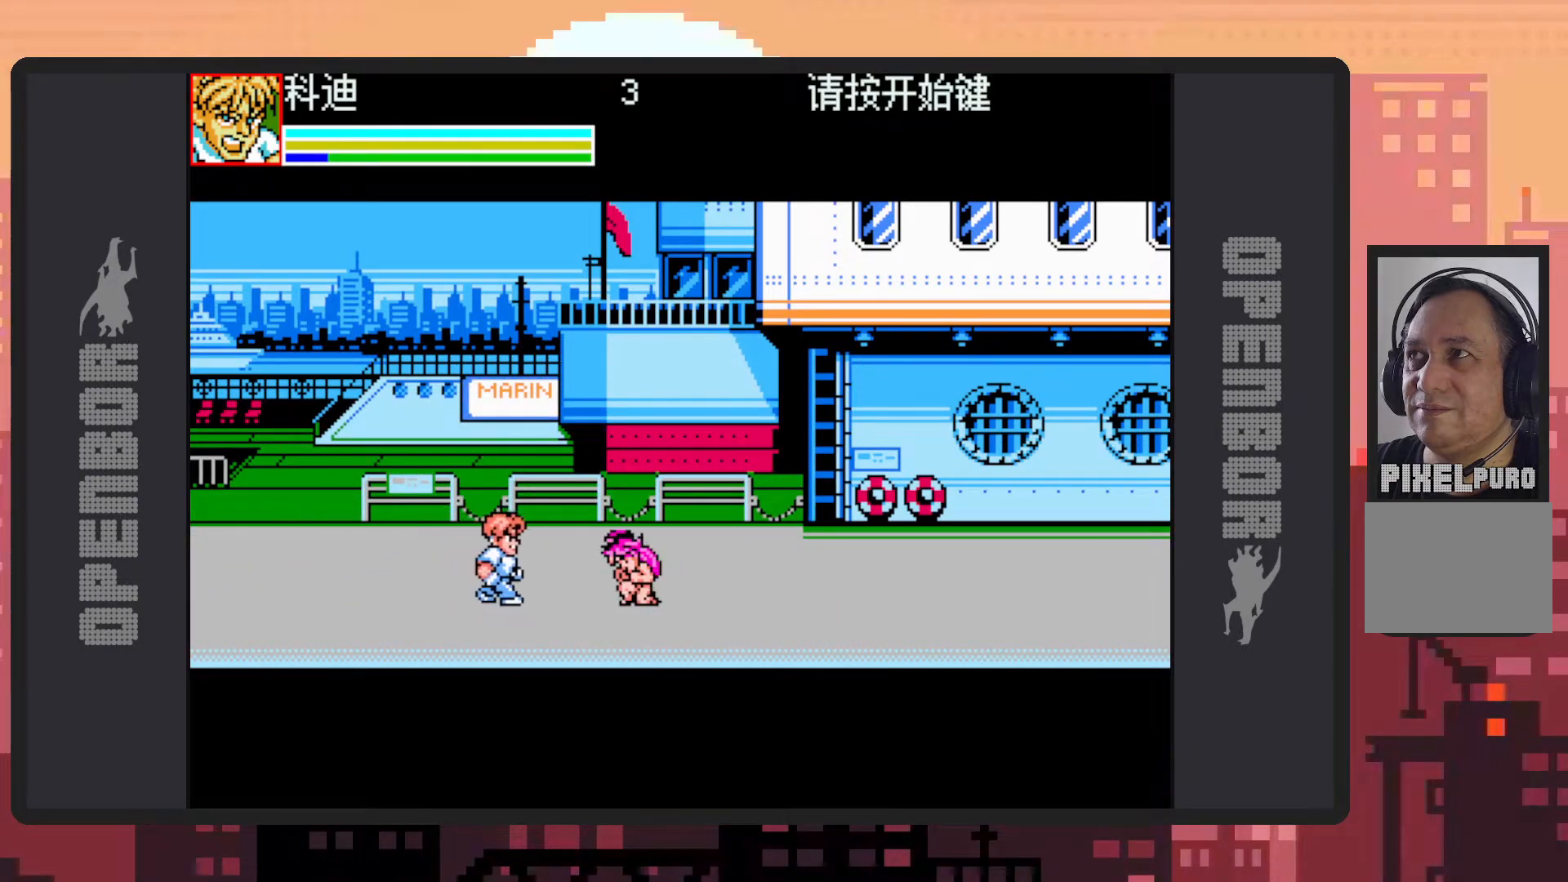
{"buttons": [], "events": [[234, "Y", "down"], [284, "Y", "up"], [300, "DPAD_RIGHT", "up"], [334, "Y", "down"], [384, "Y", "up"], [417, "Y", "down"], [467, "Y", "up"]]}
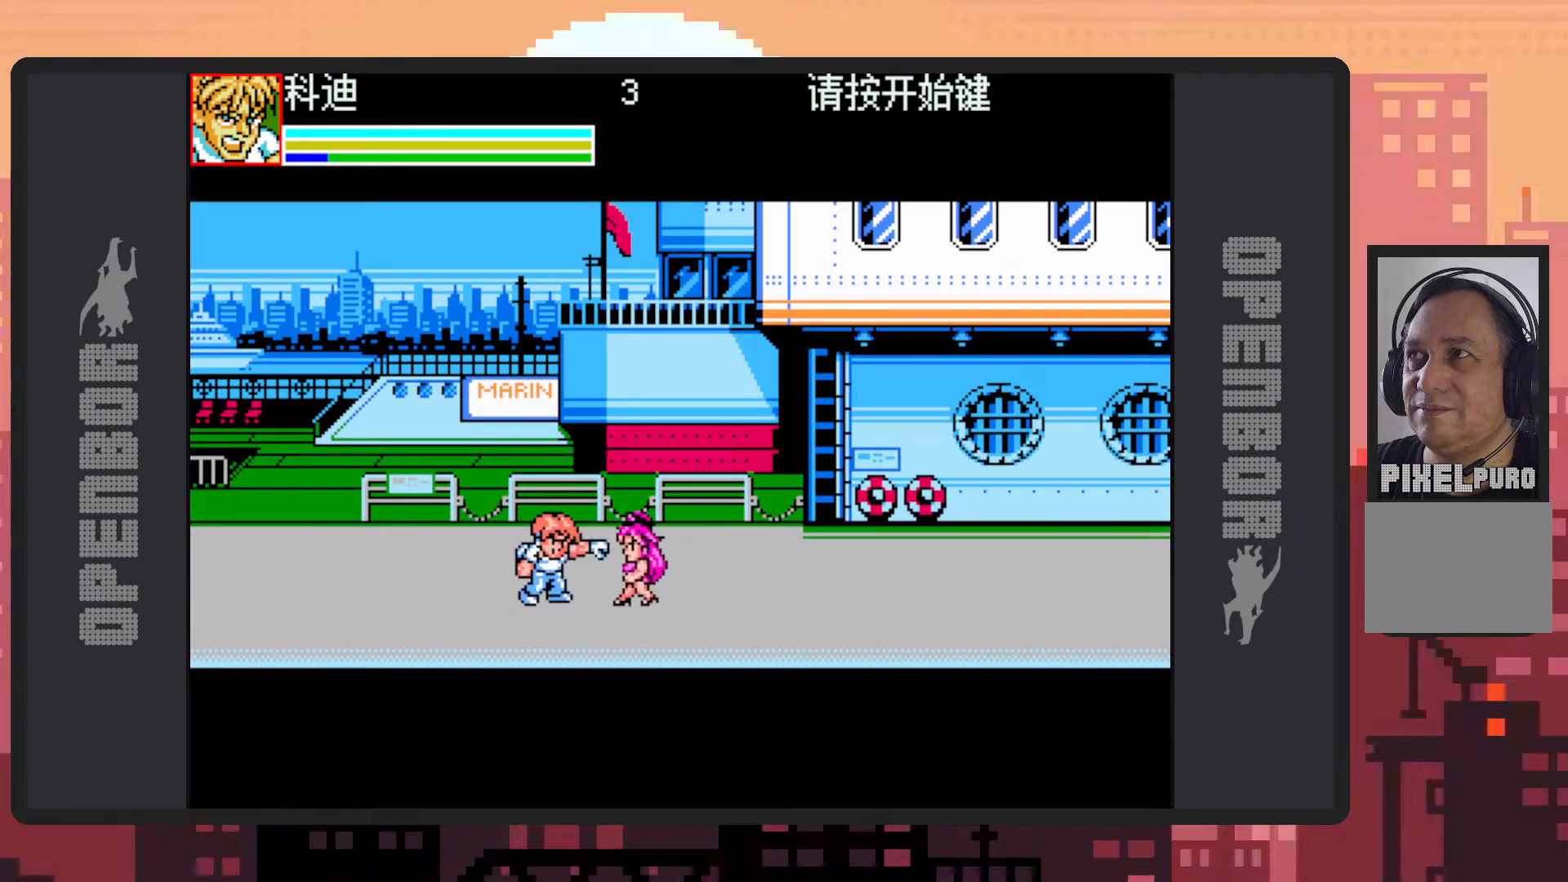
{"buttons": [], "events": [[17, "Y", "down"], [51, "Y", "up"], [101, "Y", "down"], [151, "Y", "up"], [184, "Y", "down"], [234, "Y", "up"], [284, "Y", "down"], [317, "Y", "up"], [368, "Y", "down"], [418, "Y", "up"], [451, "Y", "down"], [501, "Y", "up"]]}
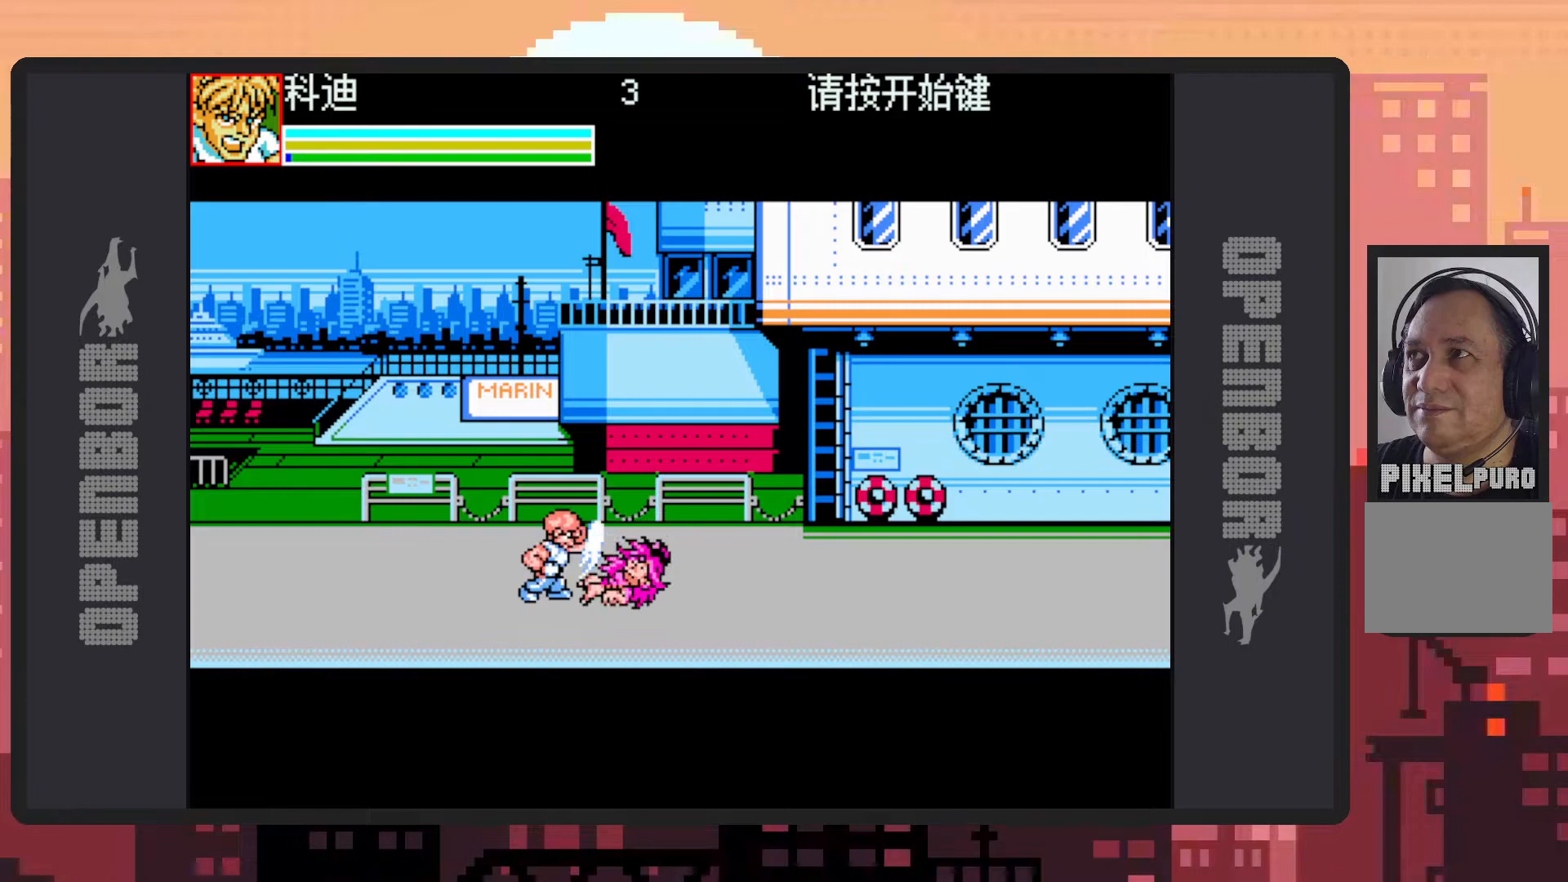
{"buttons": ["Y"], "events": [[50, "Y", "down"], [83, "Y", "up"], [133, "Y", "down"], [184, "Y", "up"], [234, "Y", "down"], [267, "Y", "up"], [317, "Y", "down"], [350, "Y", "up"], [400, "Y", "down"], [450, "Y", "up"], [484, "Y", "down"]]}
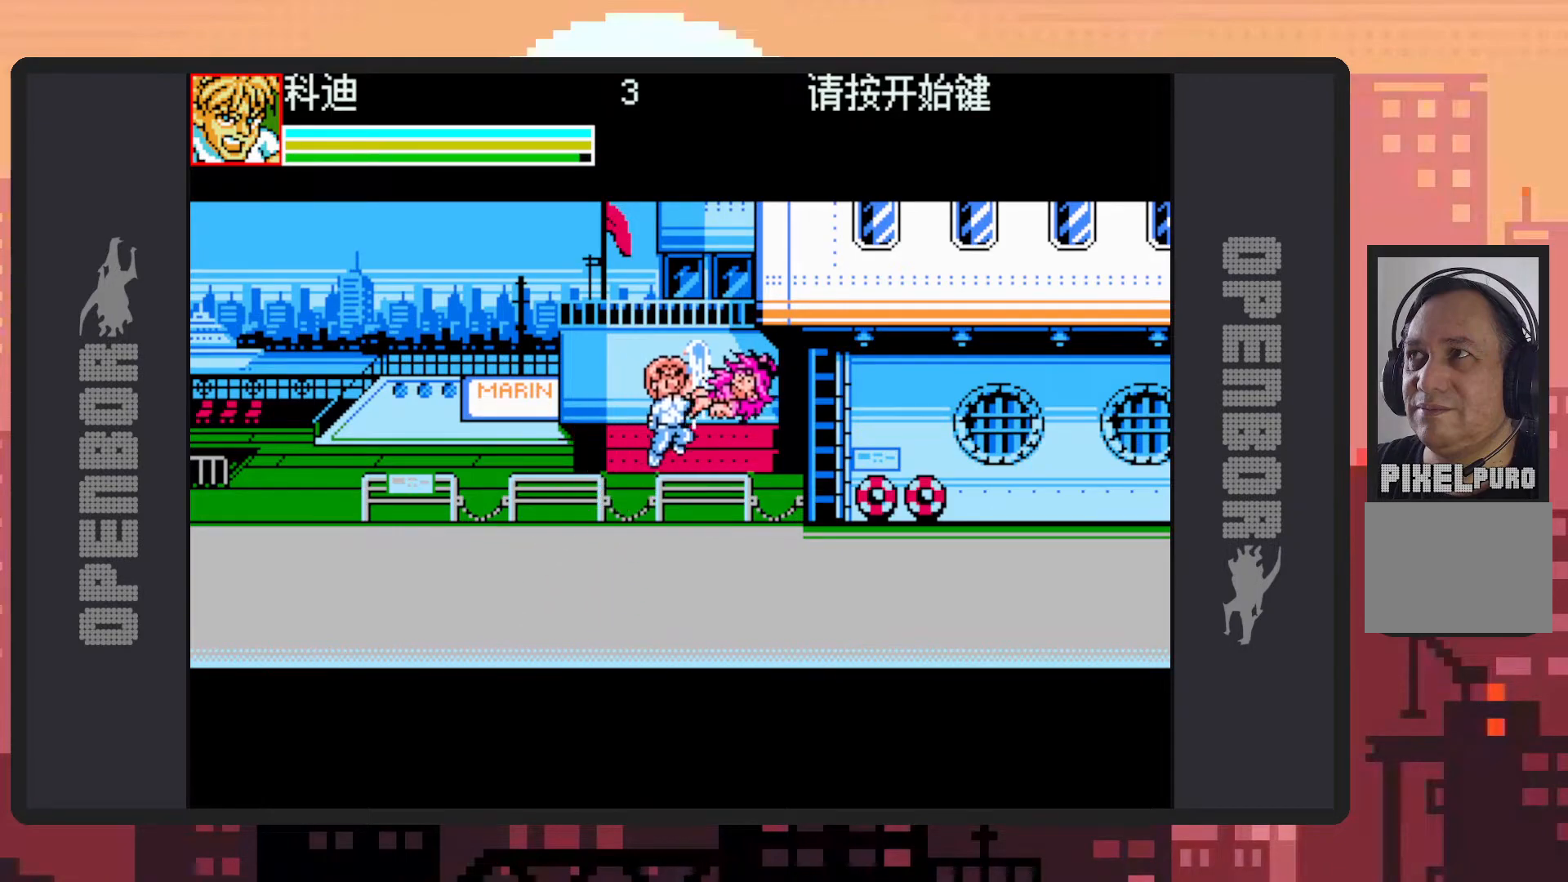
{"buttons": ["DPAD_LEFT"], "events": [[33, "Y", "up"], [166, "DPAD_LEFT", "down"]]}
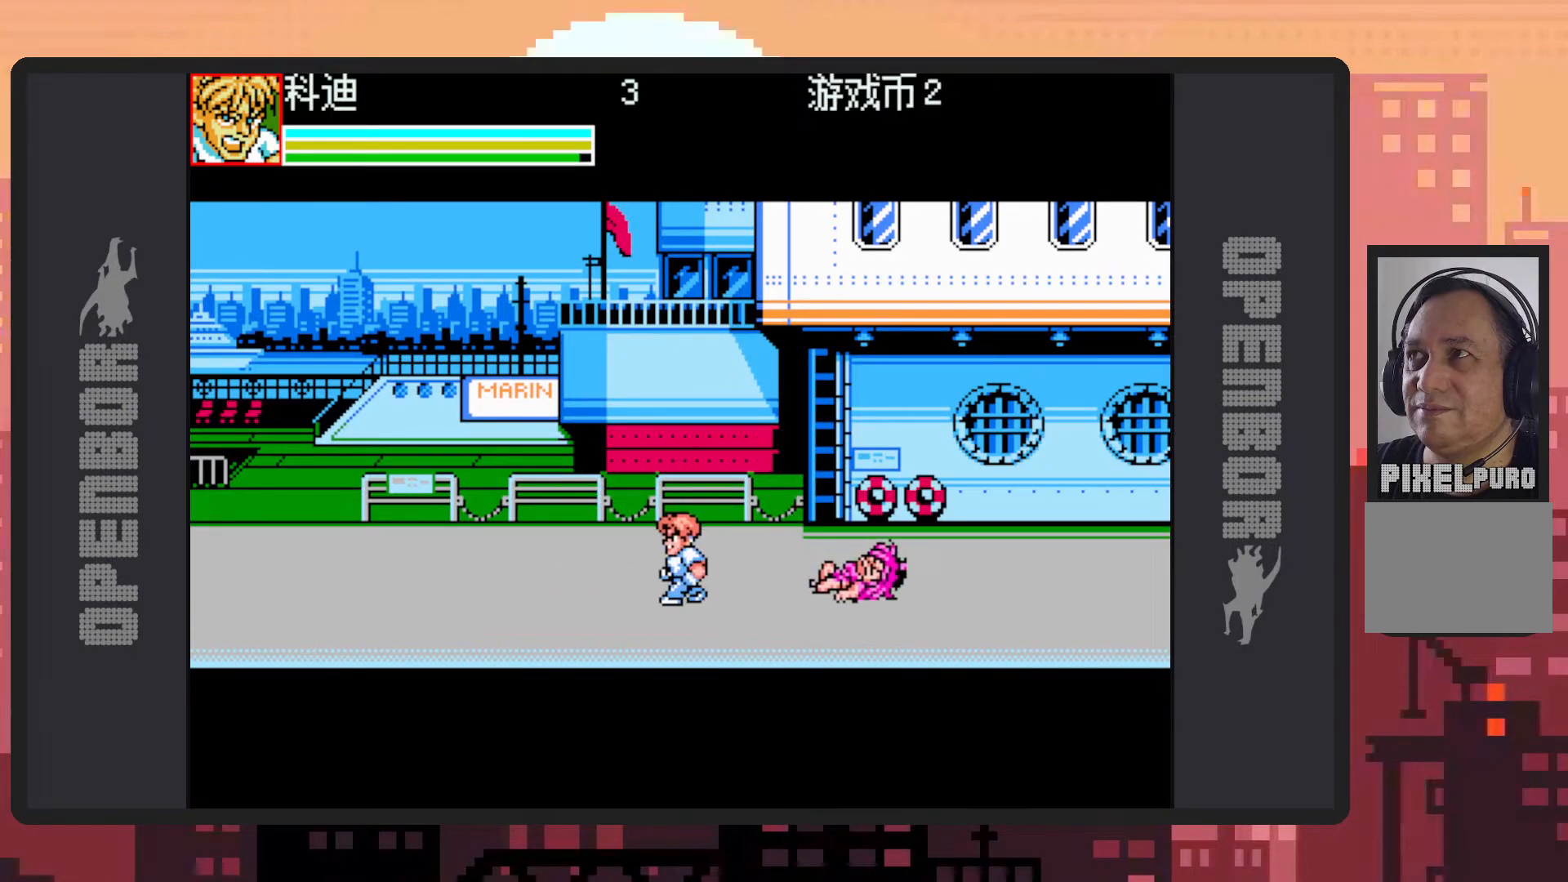
{"buttons": ["DPAD_RIGHT"], "events": [[17, "DPAD_LEFT", "up"], [167, "DPAD_RIGHT", "down"]]}
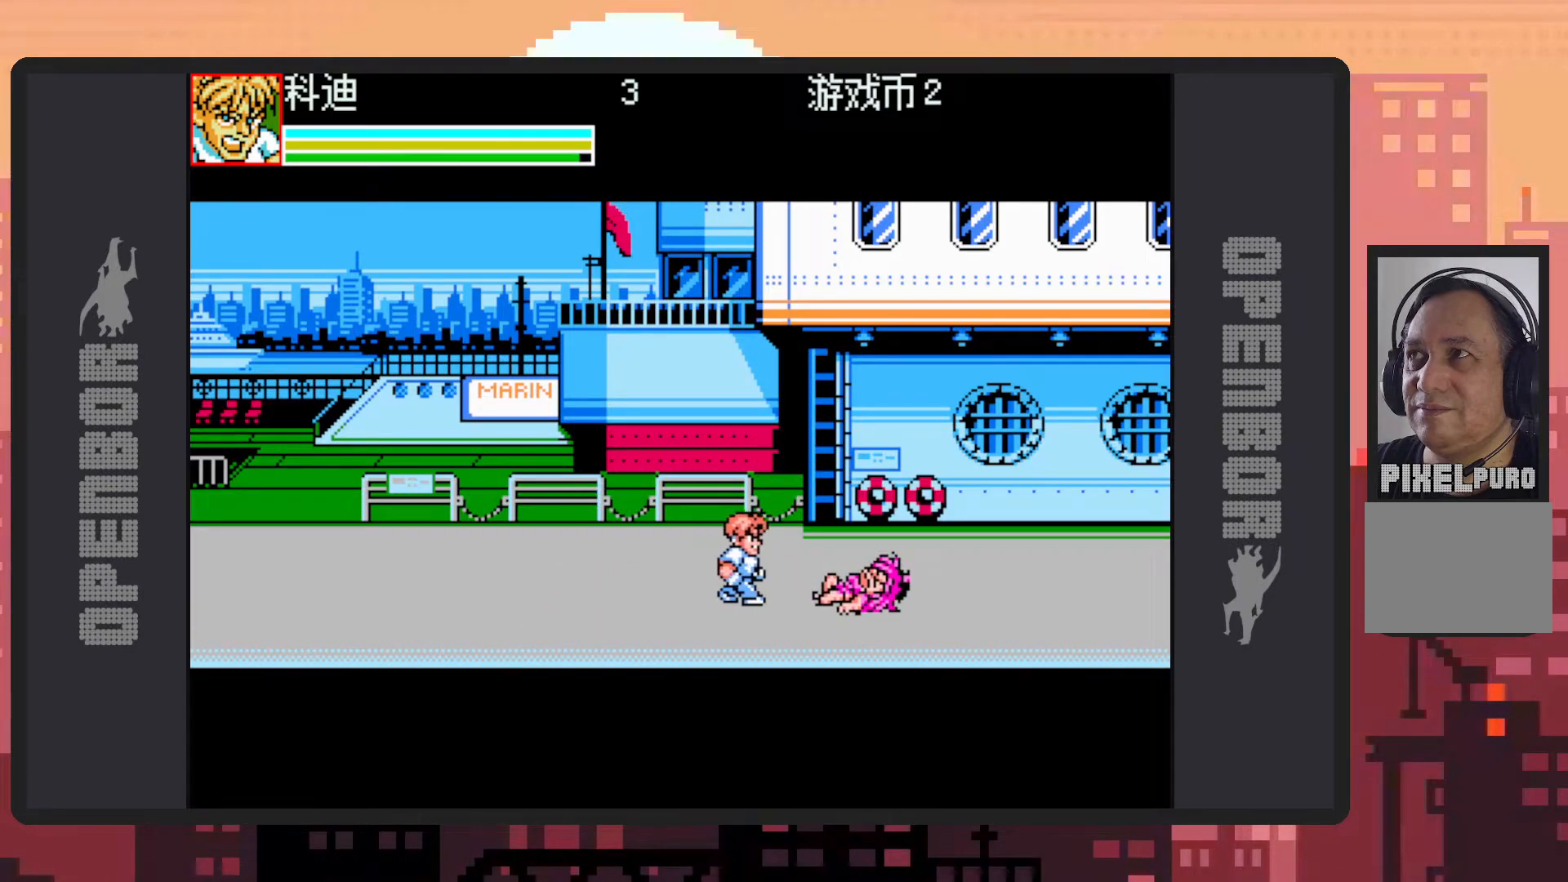
{"buttons": [], "events": [[251, "Y", "down"], [284, "Y", "up"], [317, "DPAD_RIGHT", "up"], [334, "Y", "down"], [384, "Y", "up"], [418, "Y", "down"], [468, "Y", "up"]]}
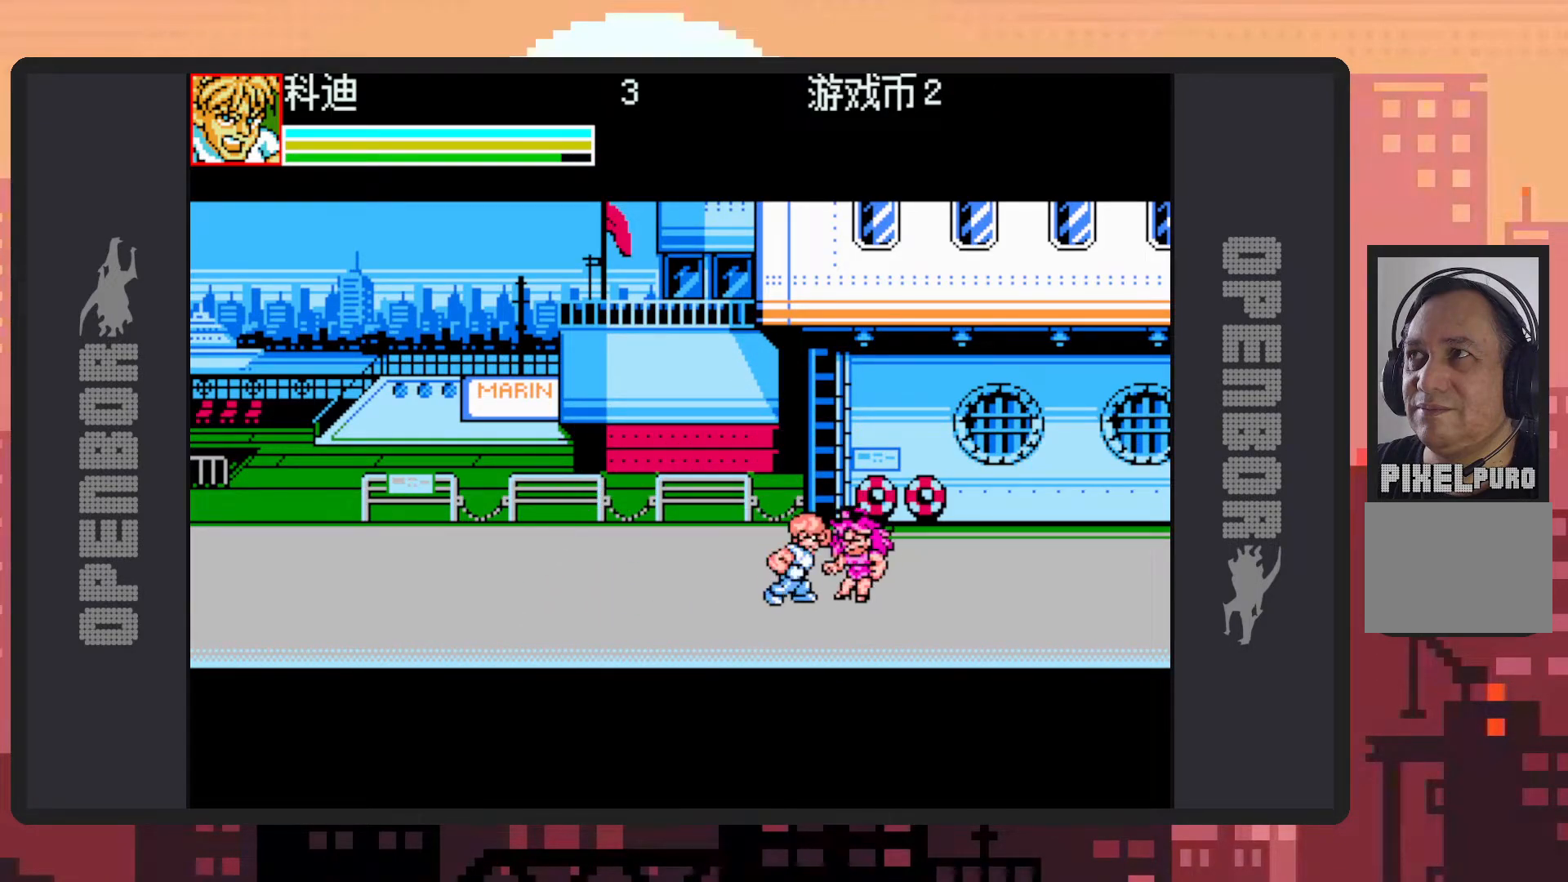
{"buttons": [], "events": [[17, "Y", "down"], [50, "Y", "up"], [100, "Y", "down"], [150, "Y", "up"], [184, "Y", "down"], [250, "Y", "up"], [284, "Y", "down"], [317, "Y", "up"], [367, "Y", "down"], [417, "Y", "up"], [450, "Y", "down"], [501, "Y", "up"]]}
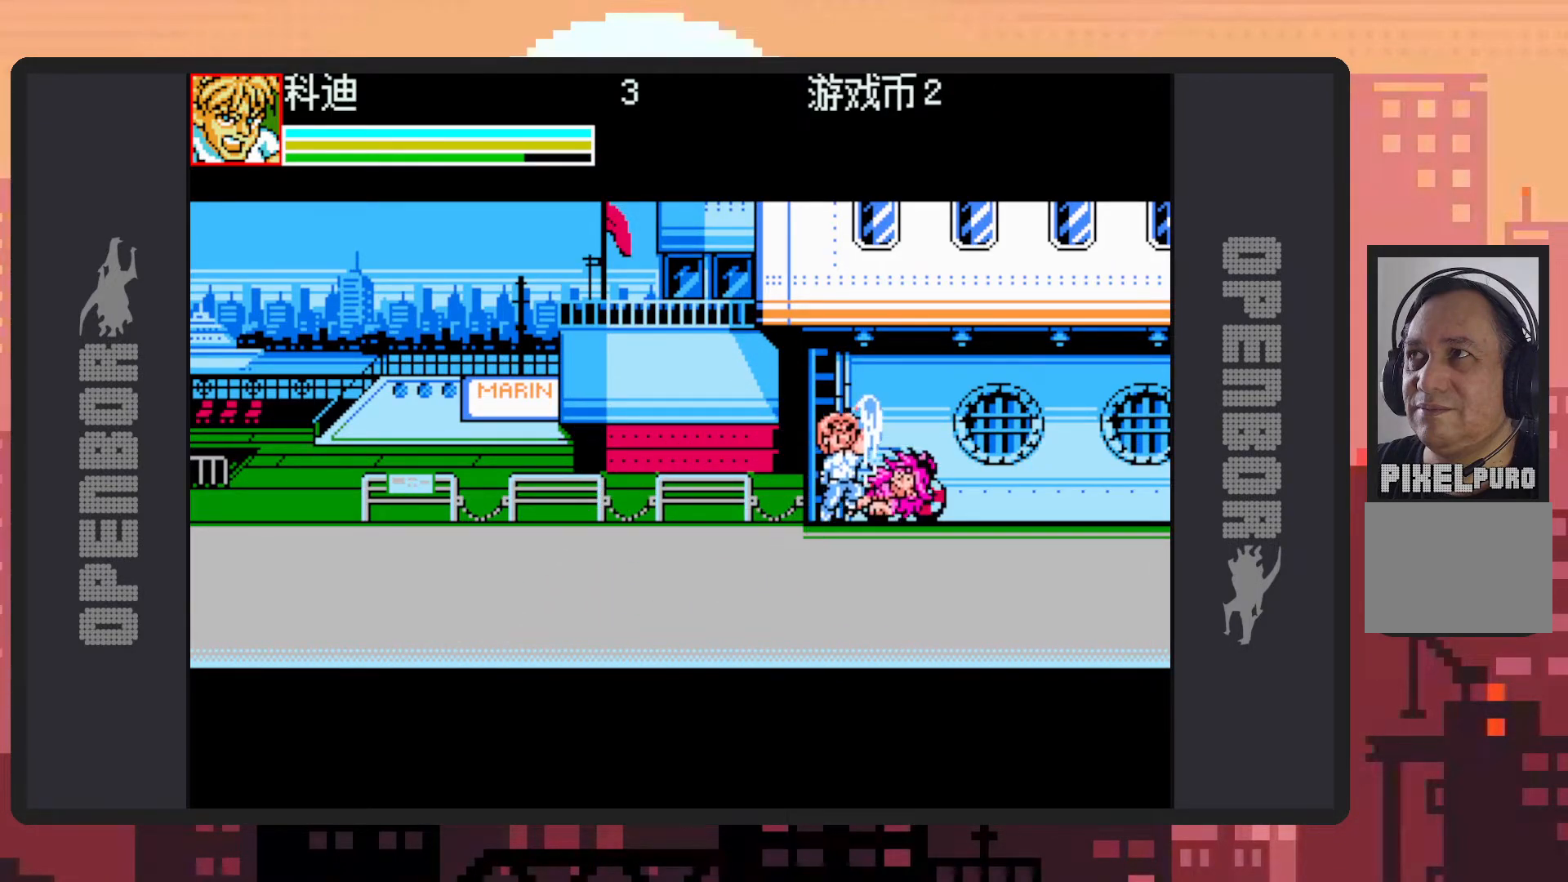
{"buttons": ["DPAD_LEFT"], "events": [[50, "Y", "down"], [100, "Y", "up"], [133, "Y", "down"], [183, "Y", "up"], [216, "Y", "down"], [250, "Y", "up"], [350, "DPAD_LEFT", "down"]]}
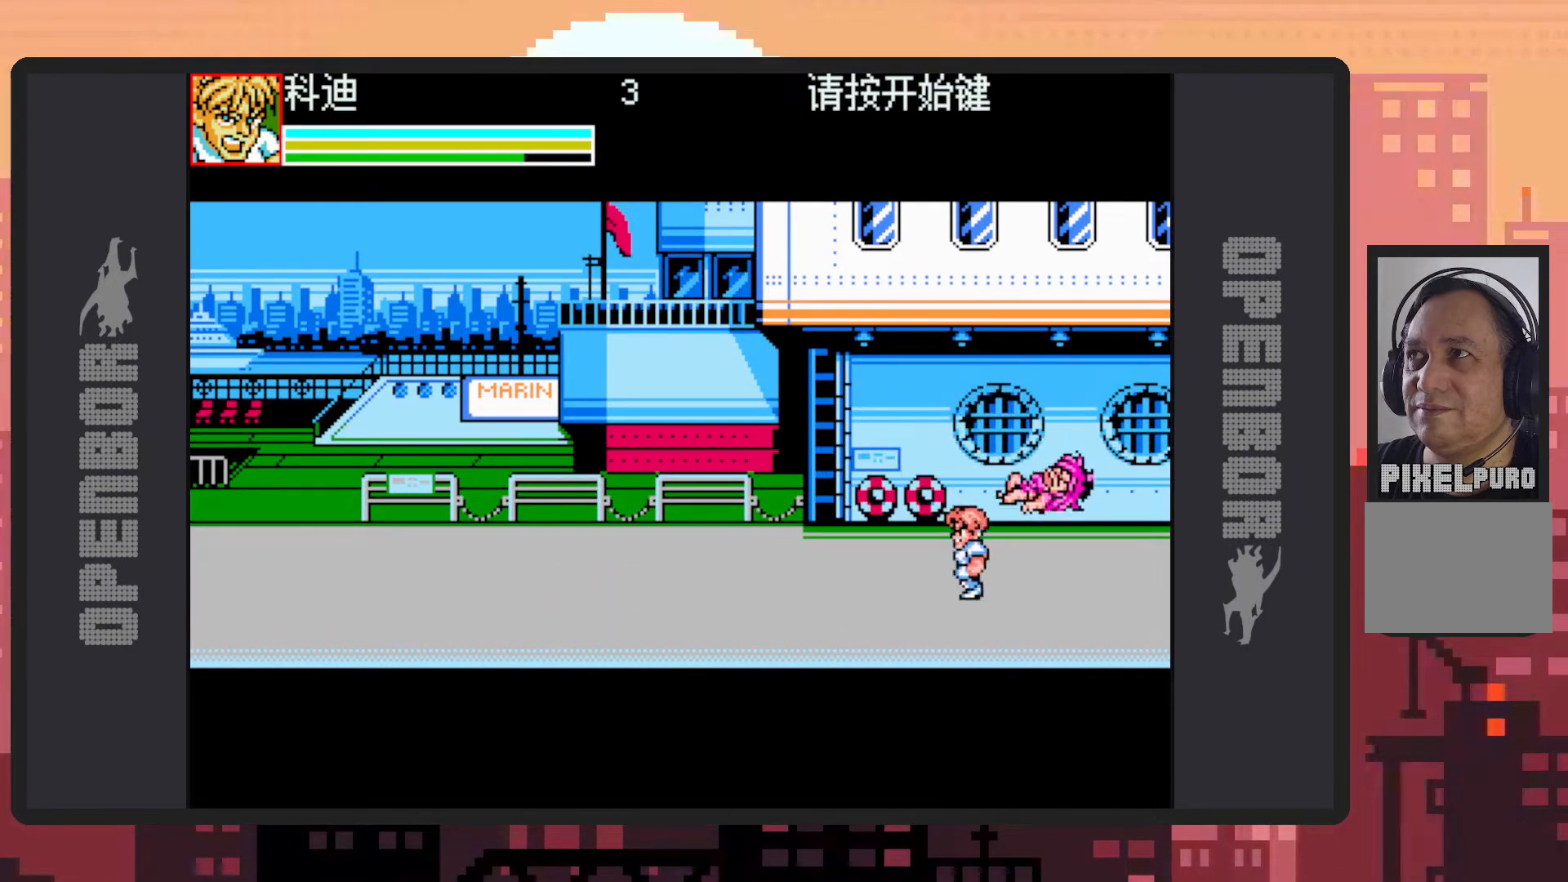
{"buttons": ["DPAD_RIGHT"], "events": [[117, "DPAD_LEFT", "up"], [317, "DPAD_RIGHT", "down"]]}
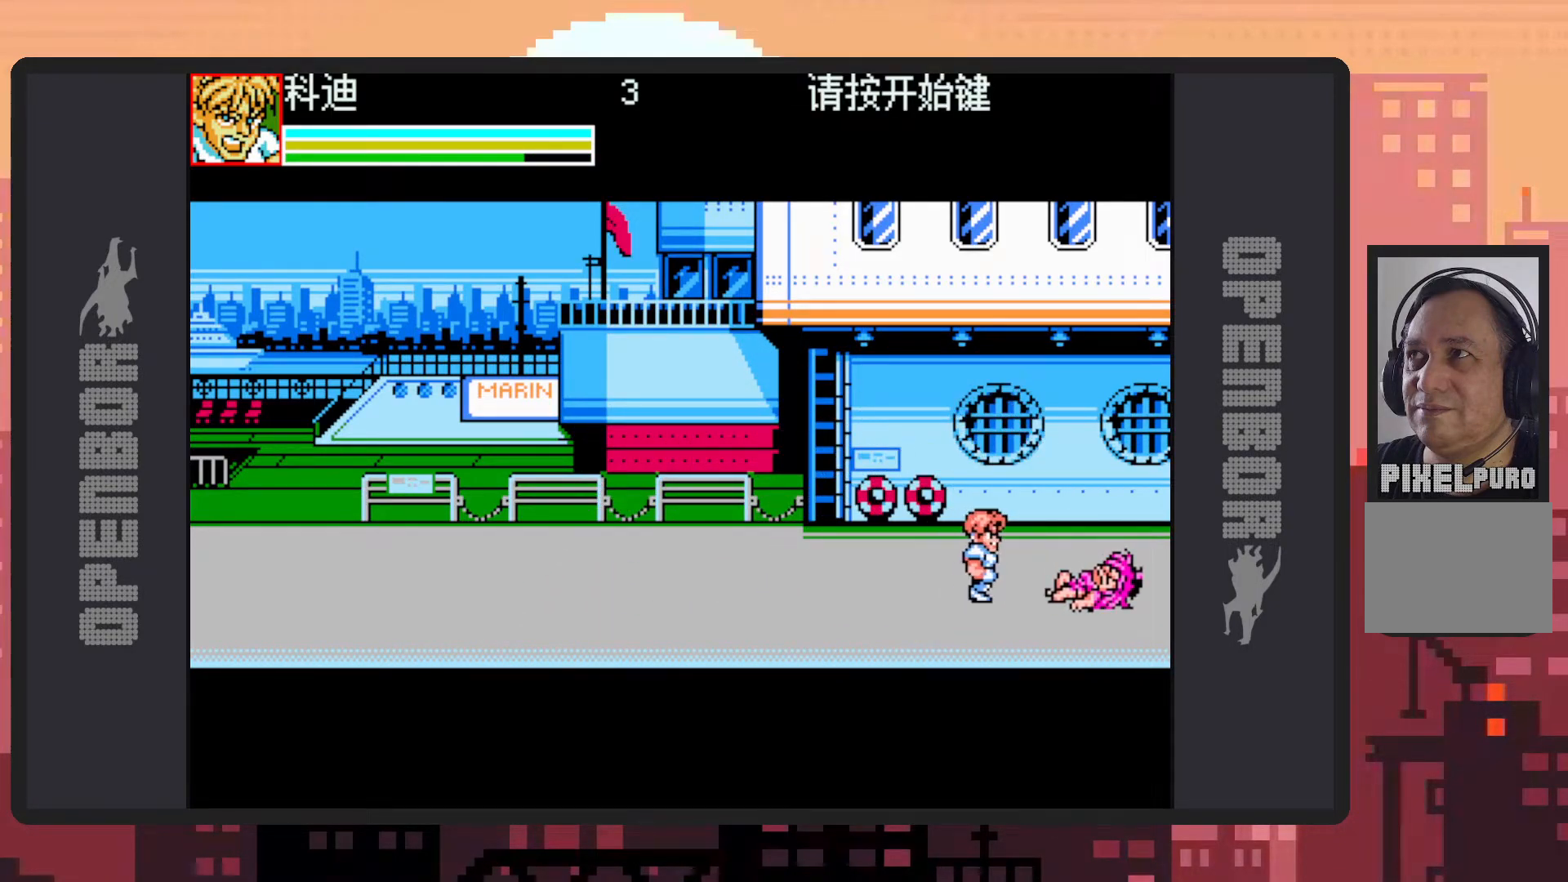
{"buttons": [], "events": [[266, "Y", "down"], [316, "Y", "up"], [333, "DPAD_RIGHT", "up"], [350, "Y", "down"], [400, "Y", "up"], [450, "Y", "down"], [500, "Y", "up"]]}
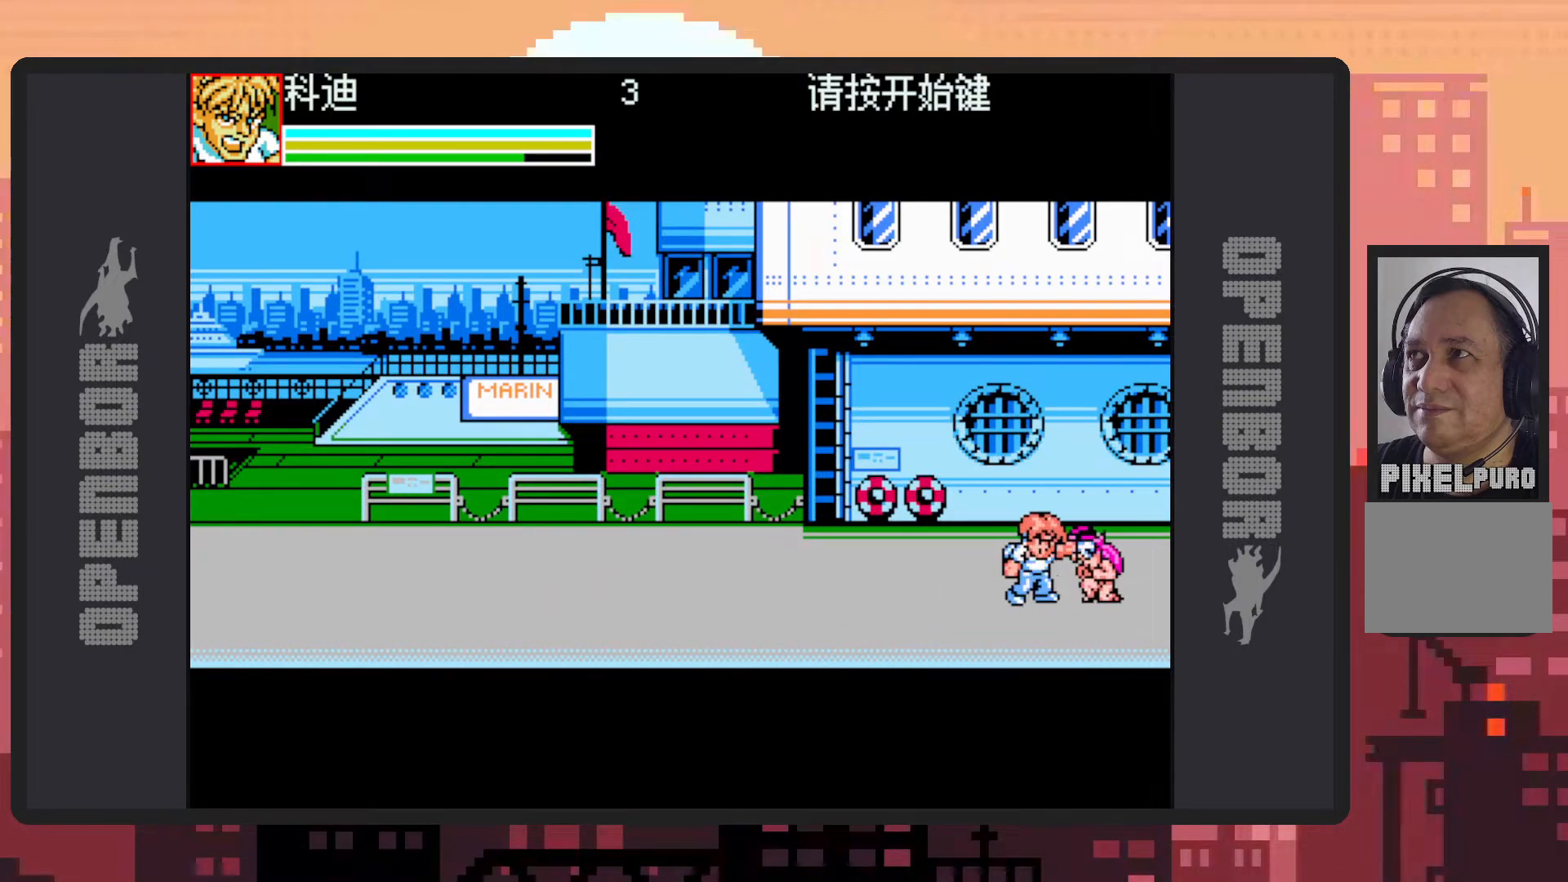
{"buttons": ["Y"], "events": [[33, "Y", "down"], [83, "Y", "up"], [133, "Y", "down"], [167, "Y", "up"], [217, "Y", "down"], [267, "Y", "up"], [317, "Y", "down"], [350, "Y", "up"], [400, "Y", "down"], [434, "Y", "up"], [484, "Y", "down"]]}
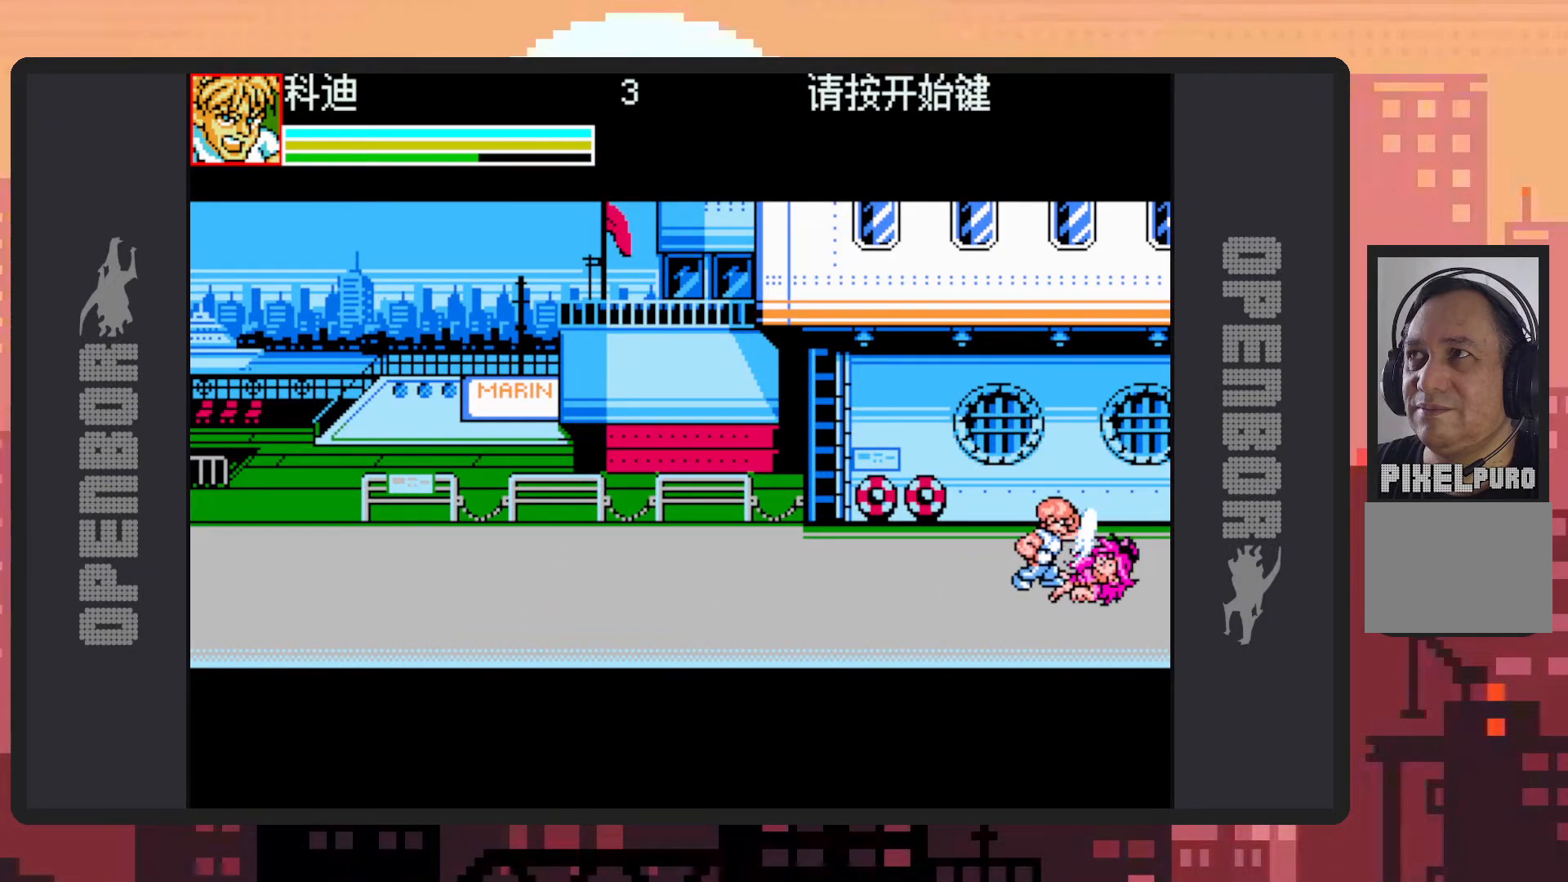
{"buttons": [], "events": [[16, "Y", "up"], [66, "Y", "down"], [116, "Y", "up"], [166, "Y", "down"], [200, "Y", "up"], [250, "Y", "down"], [300, "Y", "up"], [333, "Y", "down"], [383, "Y", "up"], [433, "Y", "down"], [467, "Y", "up"]]}
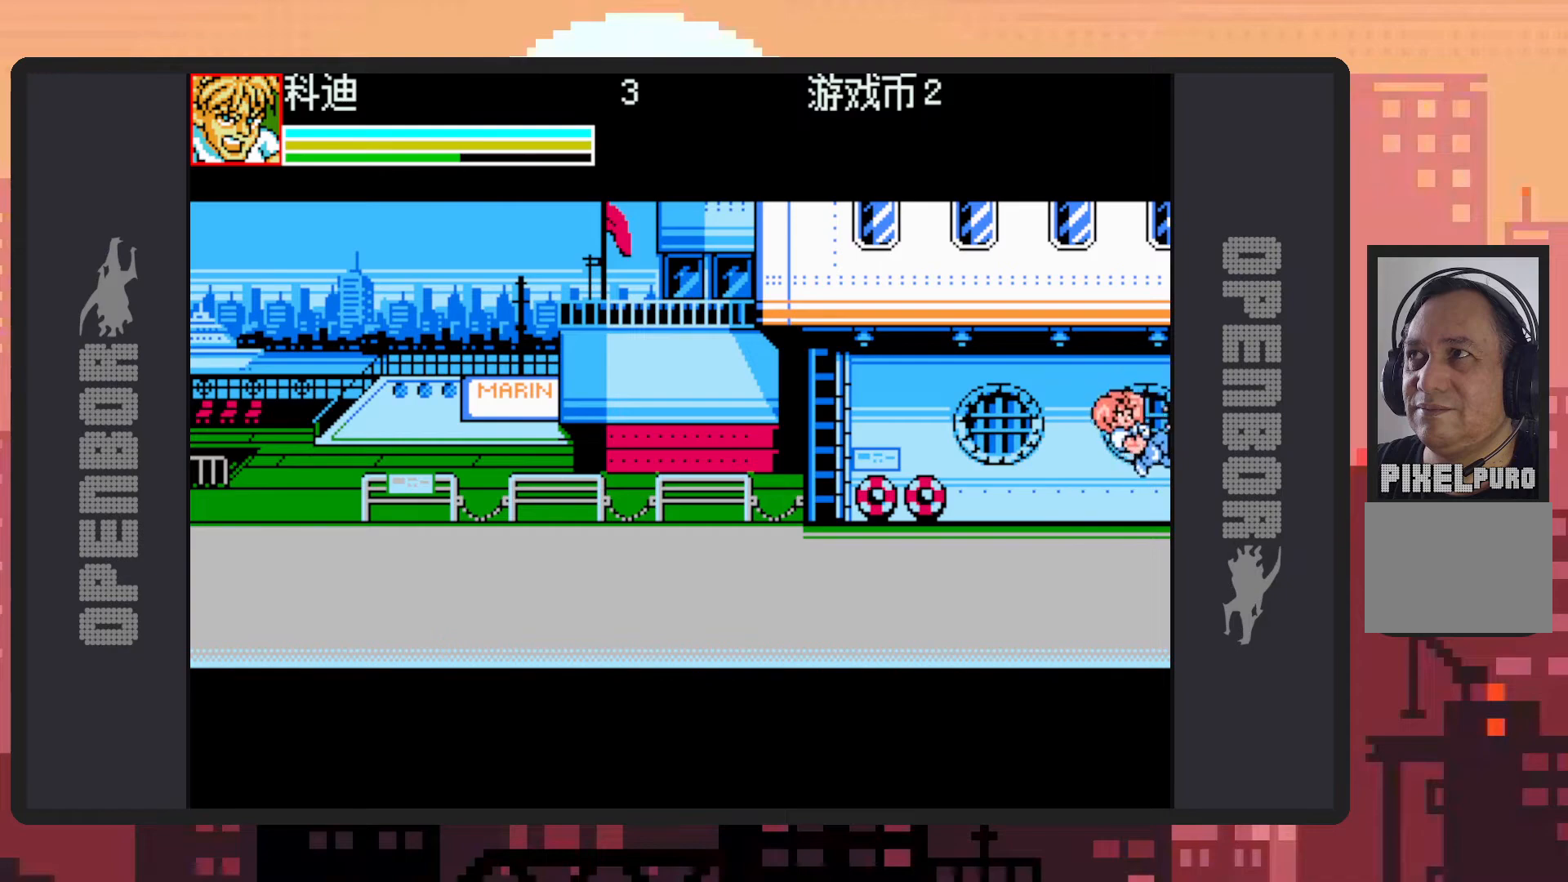
{"buttons": ["B", "DPAD_LEFT"], "events": [[83, "DPAD_LEFT", "down"], [484, "B", "down"]]}
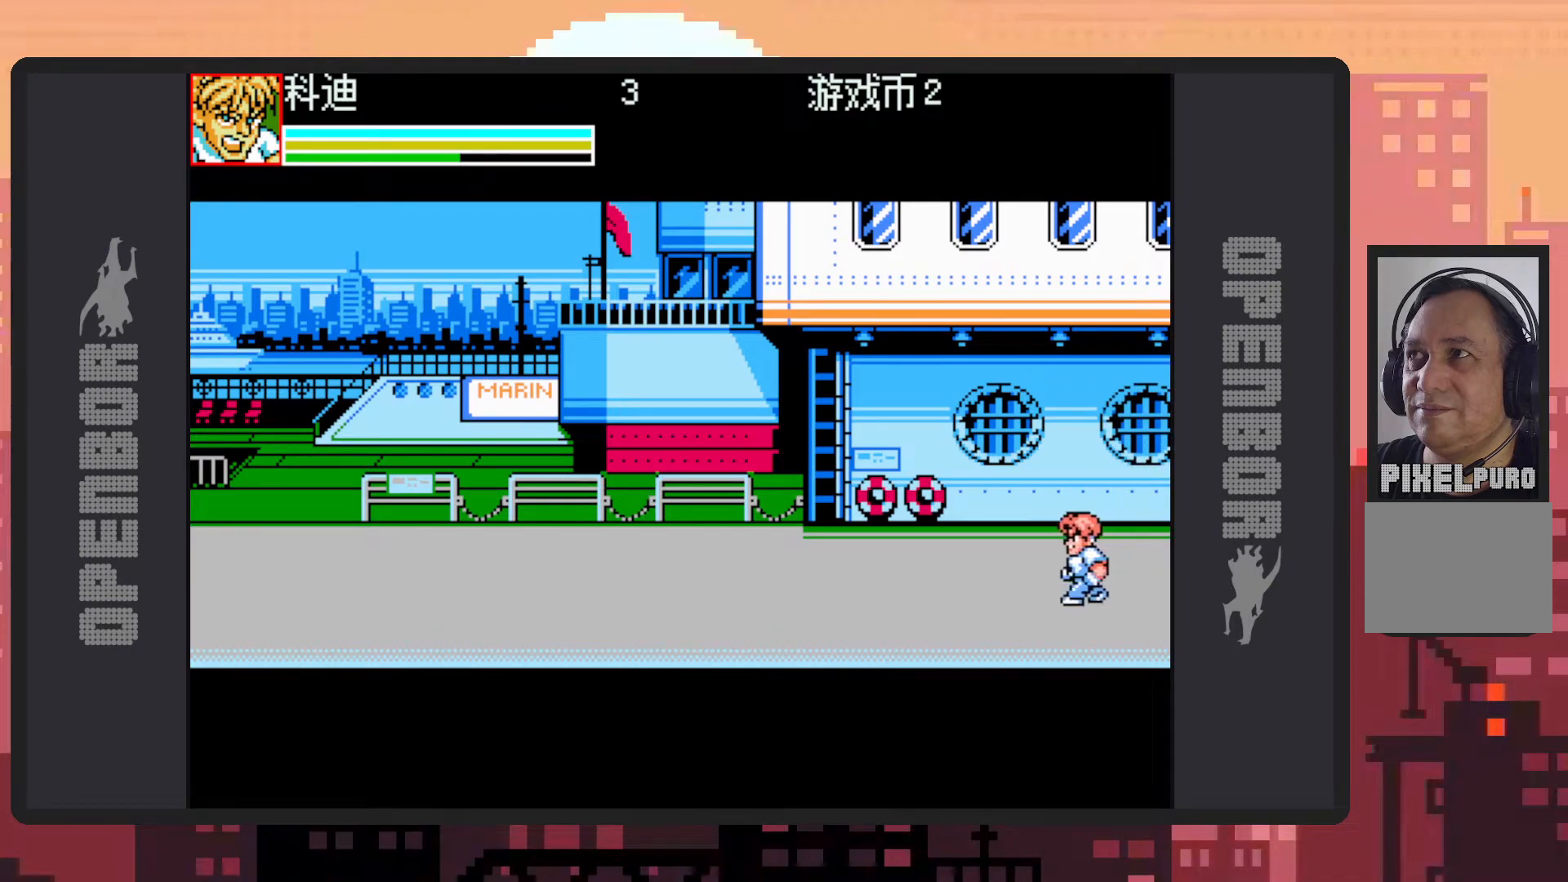
{"buttons": ["DPAD_LEFT"], "events": [[134, "B", "up"], [151, "Y", "down"], [184, "Y", "up"], [234, "Y", "down"], [284, "Y", "up"], [317, "Y", "down"], [368, "Y", "up"]]}
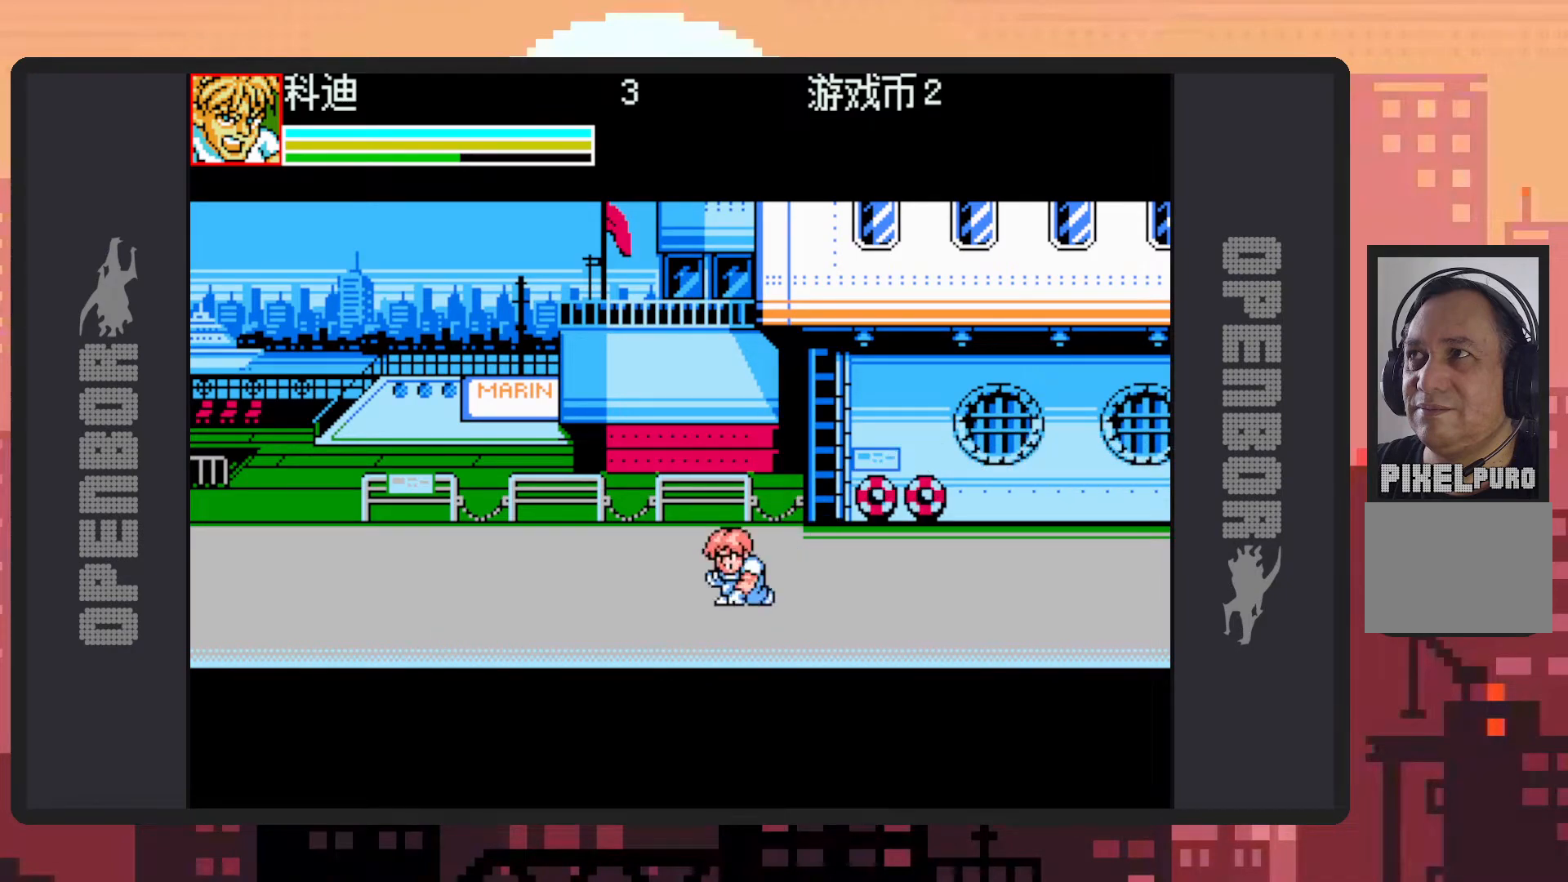
{"buttons": ["DPAD_LEFT"], "events": [[167, "B", "down"], [317, "B", "up"], [334, "Y", "down"], [367, "Y", "up"], [417, "Y", "down"], [467, "Y", "up"]]}
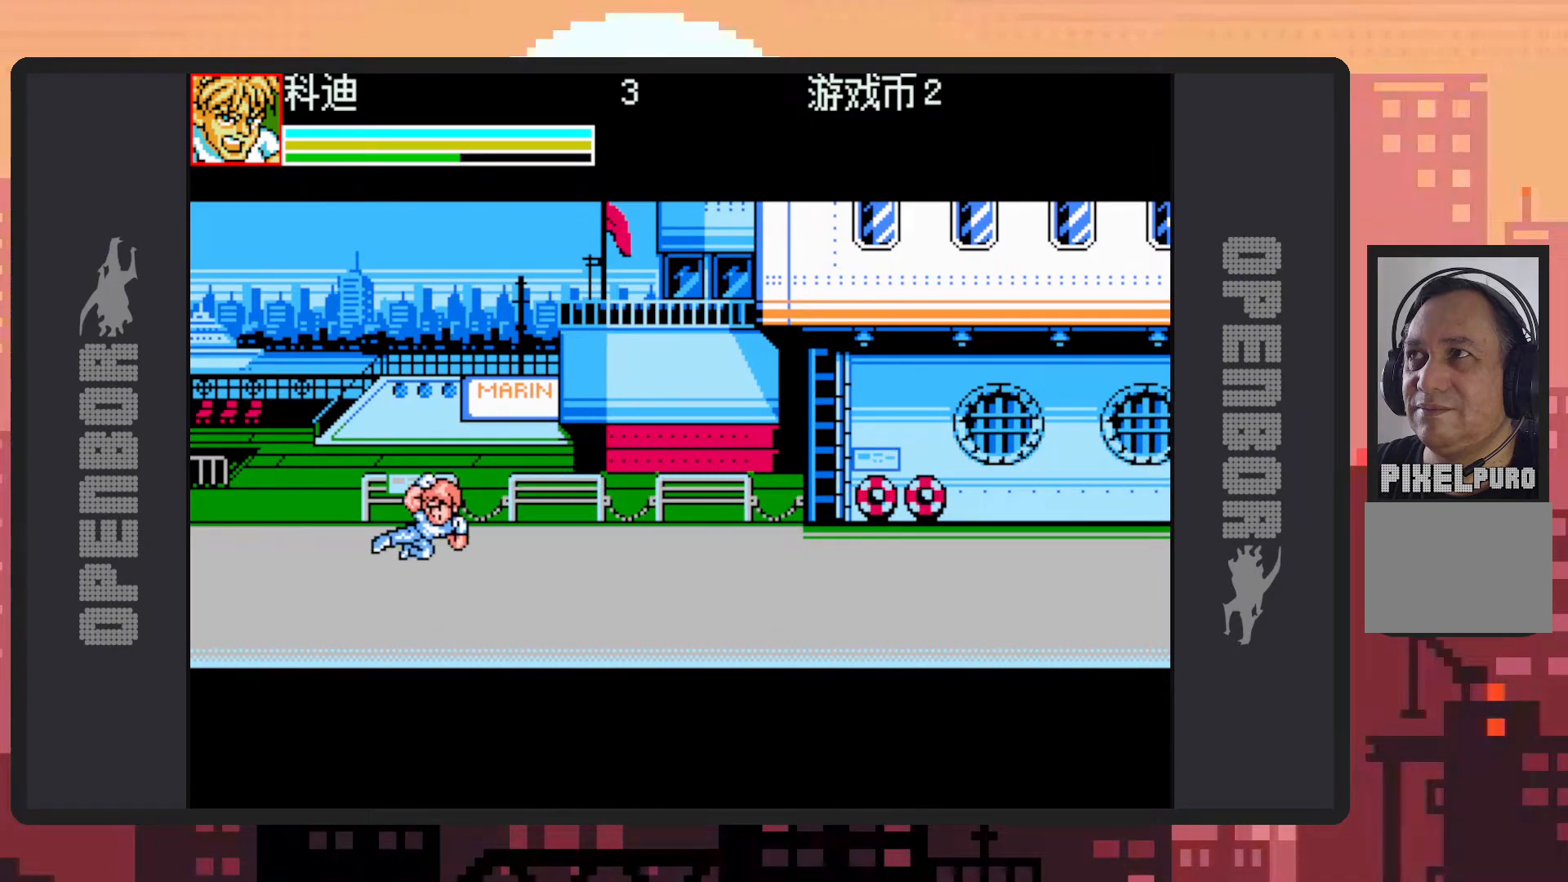
{"buttons": [], "events": [[16, "Y", "down"], [50, "Y", "up"], [100, "Y", "down"], [133, "Y", "up"], [183, "Y", "down"], [233, "Y", "up"], [266, "Y", "down"], [316, "Y", "up"], [383, "DPAD_LEFT", "up"]]}
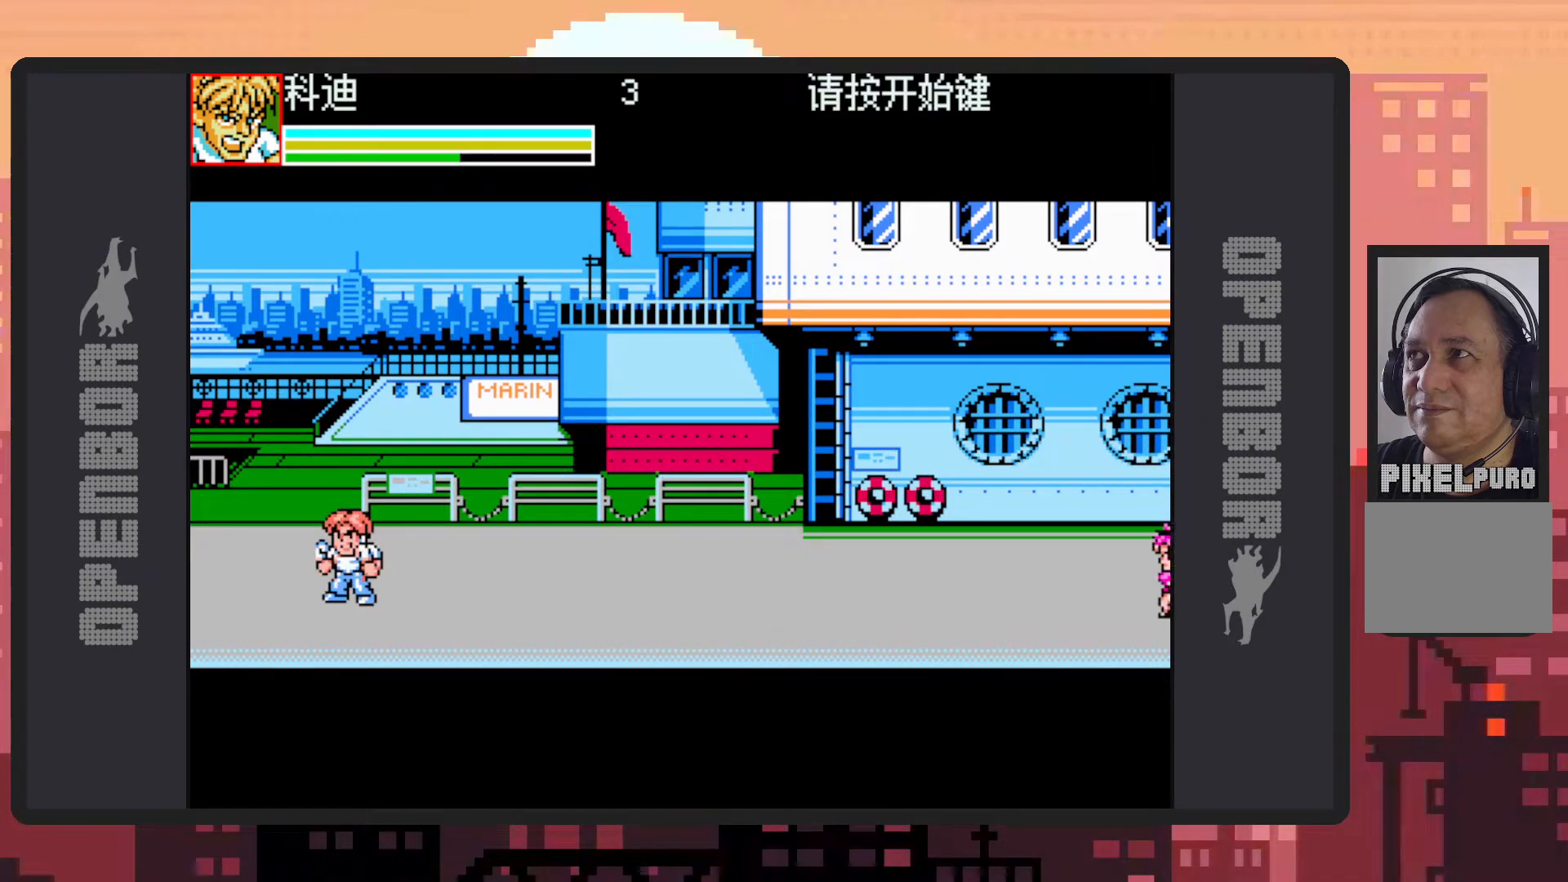
{"buttons": [], "events": [[217, "DPAD_RIGHT", "down"], [450, "DPAD_RIGHT", "up"]]}
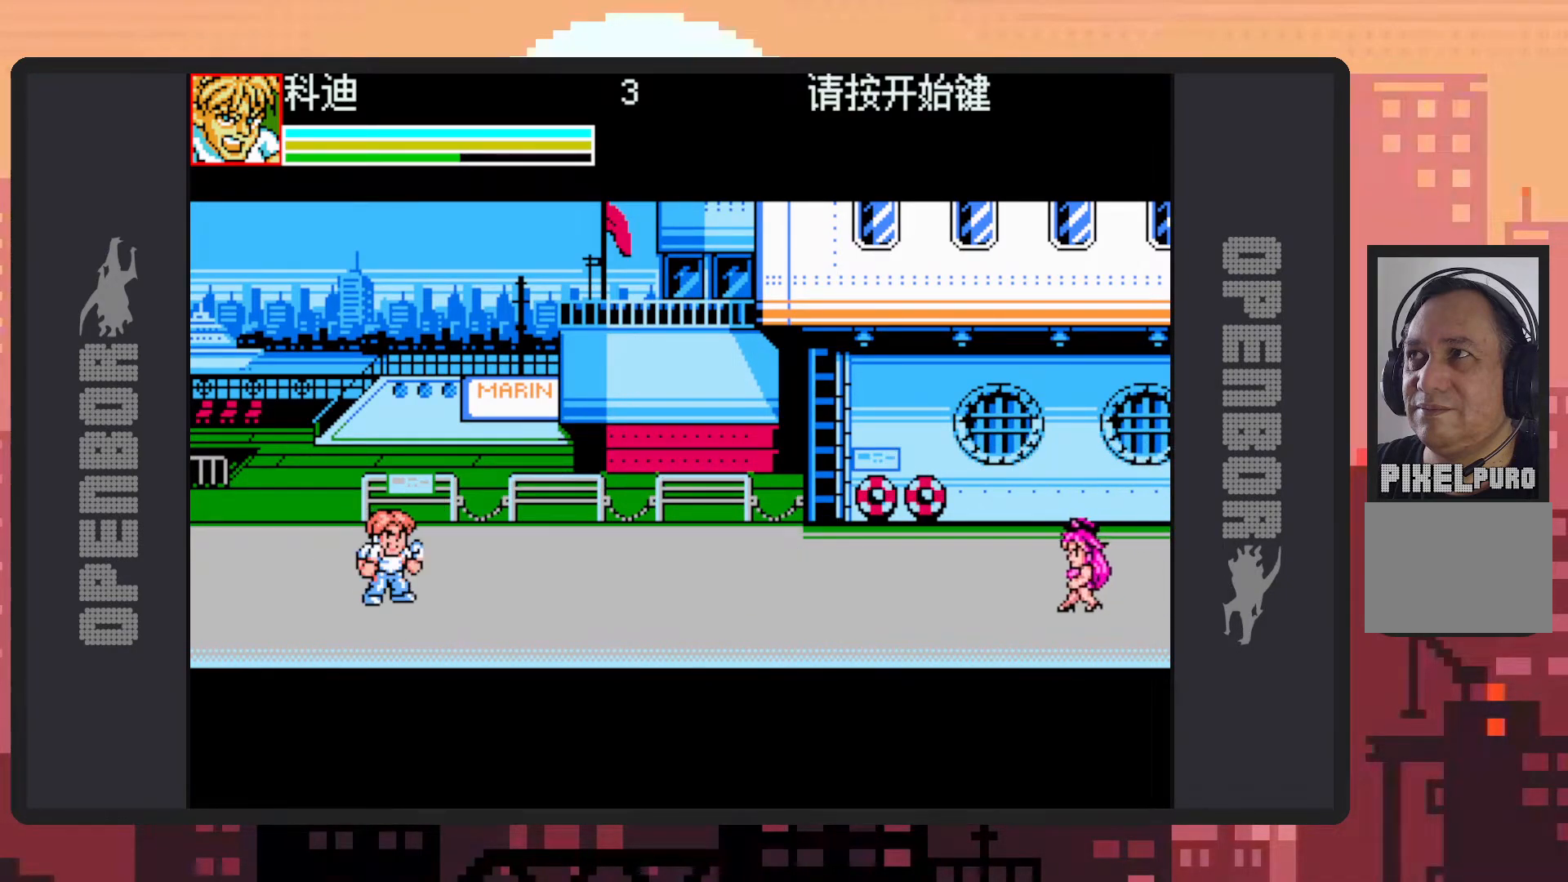
{"buttons": ["DPAD_RIGHT"], "events": [[134, "DPAD_RIGHT", "down"], [234, "DPAD_RIGHT", "up"], [334, "DPAD_RIGHT", "down"]]}
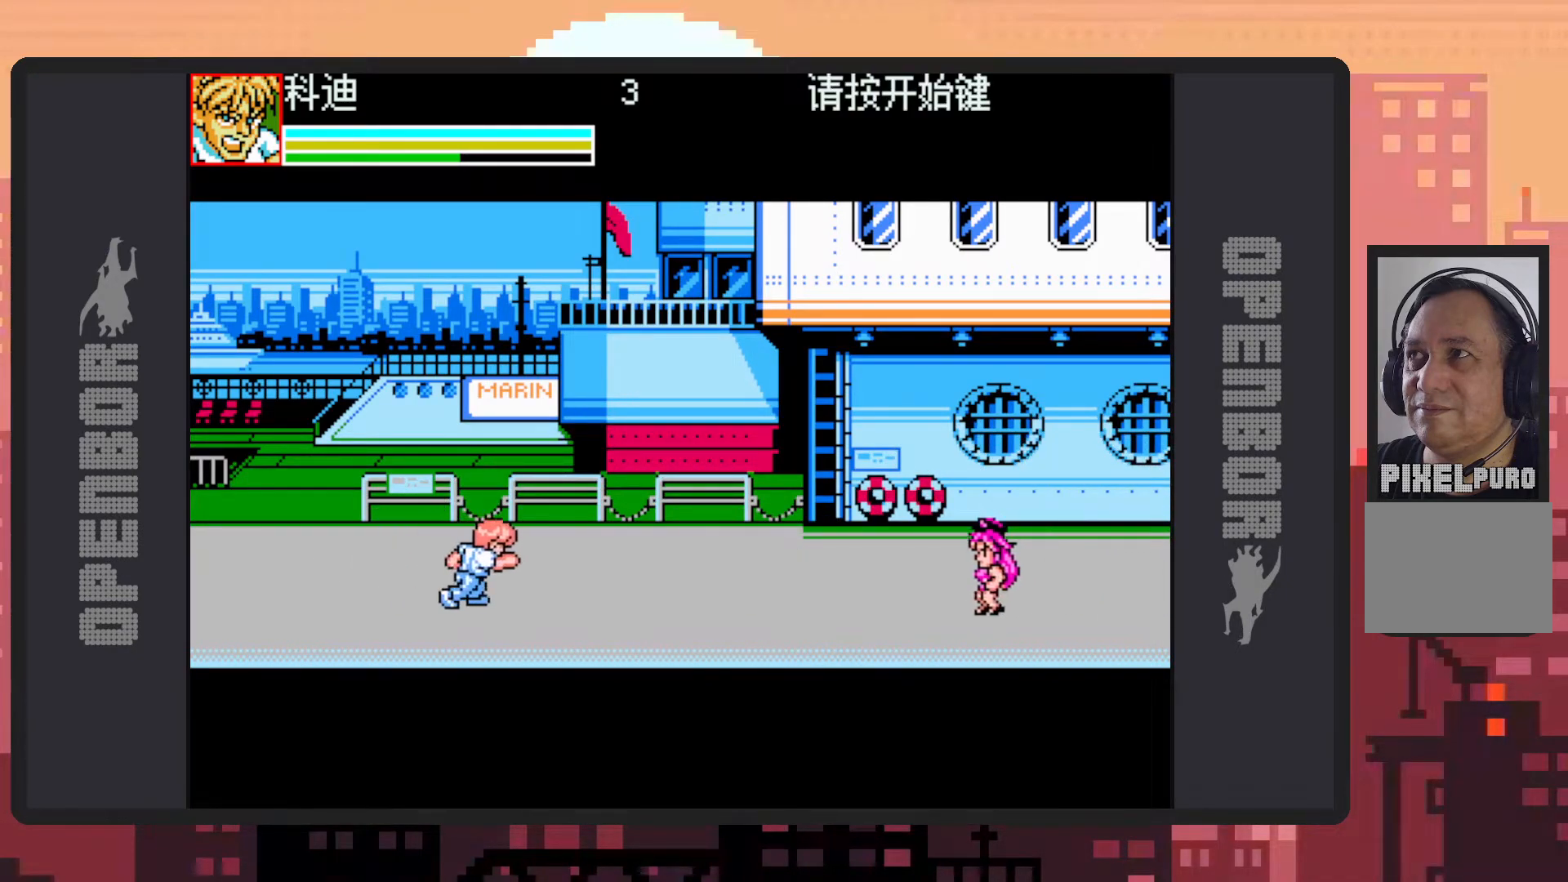
{"buttons": ["DPAD_RIGHT"], "events": []}
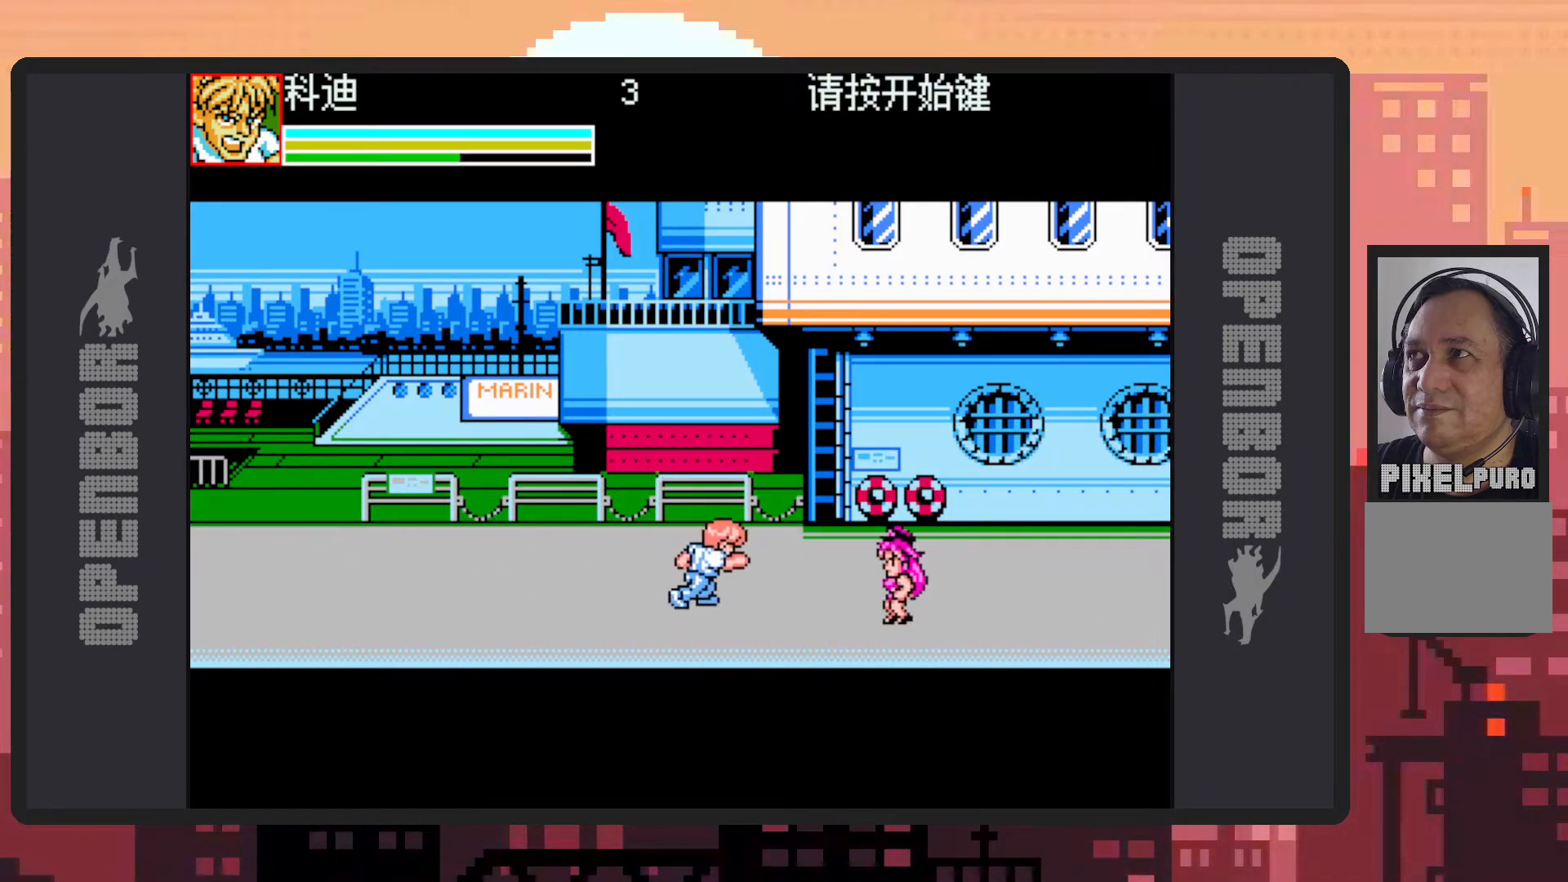
{"buttons": ["Y", "DPAD_RIGHT"], "events": [[133, "Y", "down"], [166, "Y", "up"], [216, "Y", "down"], [250, "Y", "up"], [300, "Y", "down"], [350, "Y", "up"], [400, "Y", "down"], [450, "Y", "up"], [483, "Y", "down"]]}